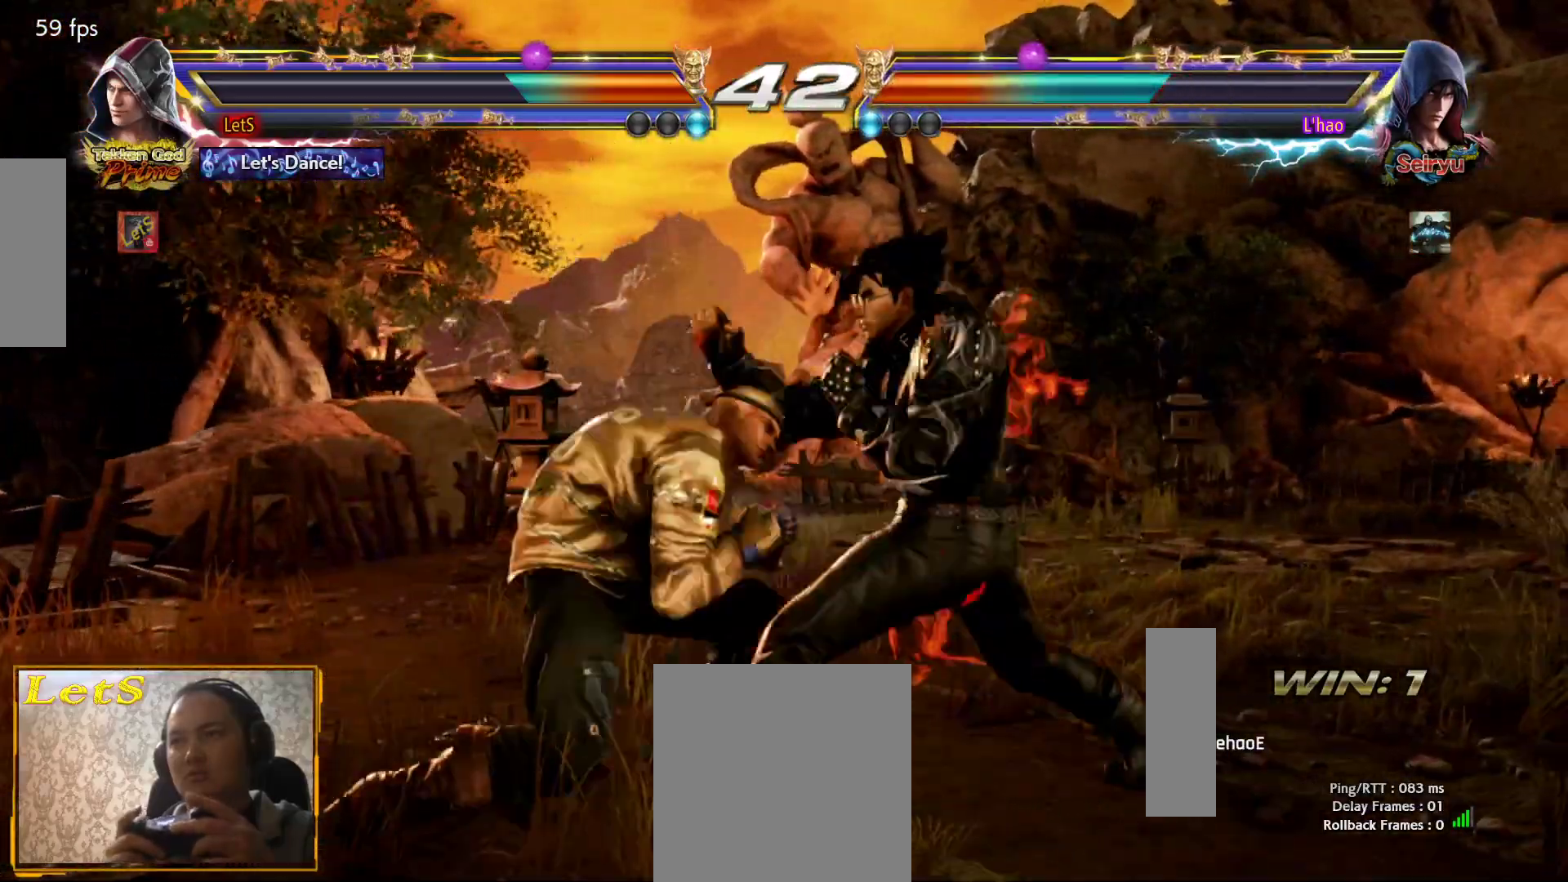
Gameplay with a controller (PlayStation layout); each line is a JSON object with the inputs held at the frame after it. "events" lists button and stick changes between this image and that frame as [ms after this image, input, new state], when the widget could be followed in between.
{"buttons": ["DPAD_DOWN", "DPAD_LEFT"], "left_stick": "center", "right_stick": "center", "events": [[33, "DPAD_LEFT", "down"], [400, "DPAD_DOWN", "down"]]}
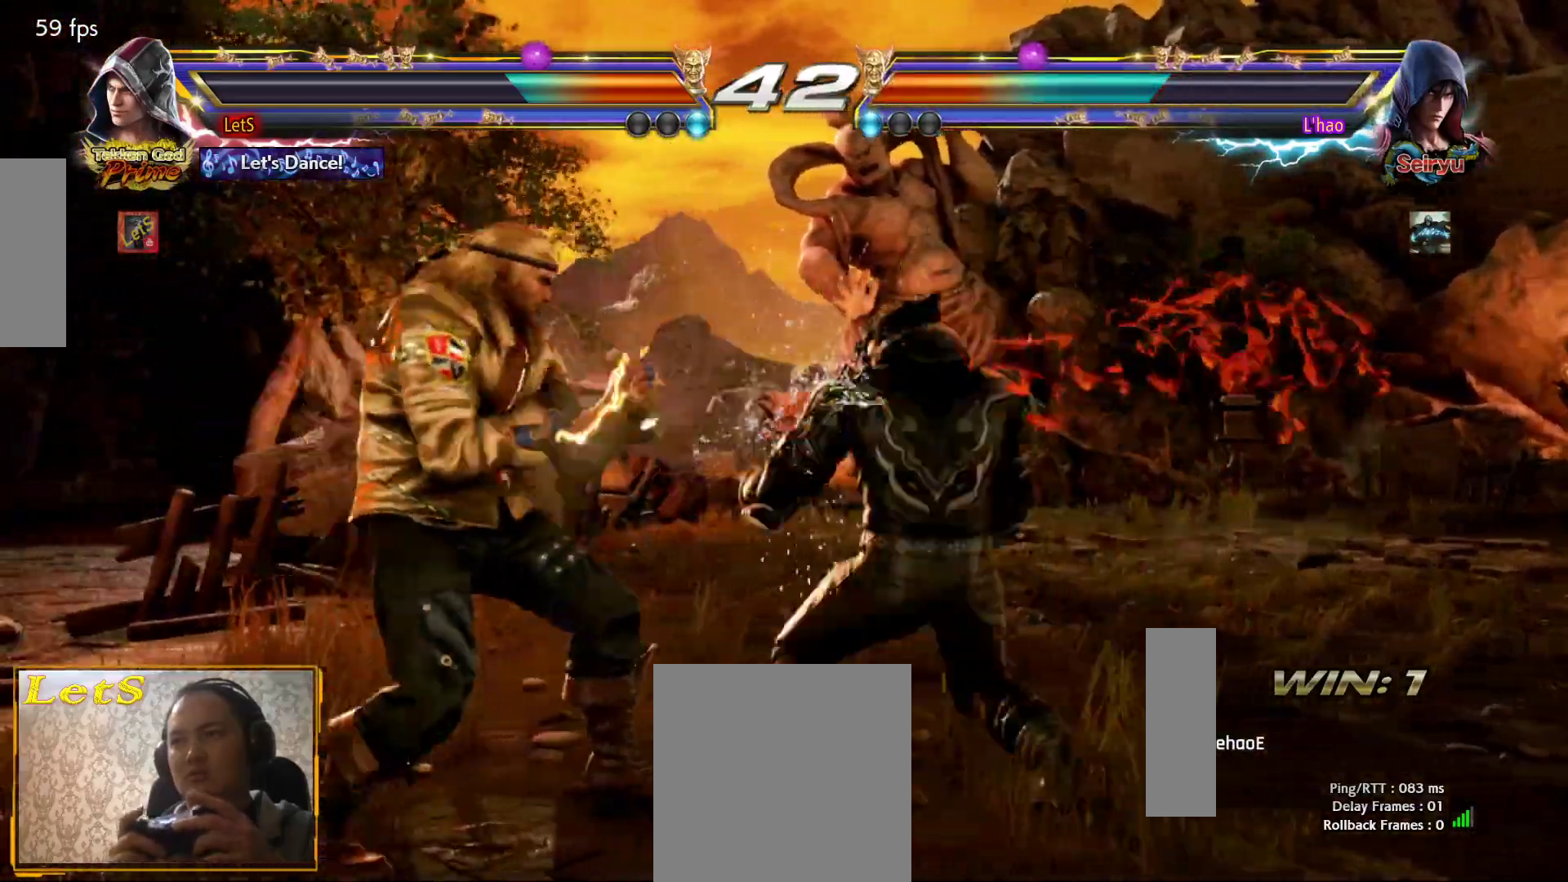
{"buttons": ["CIRCLE", "DPAD_RIGHT"], "left_stick": "center", "right_stick": "center", "events": [[33, "DPAD_DOWN", "up"], [33, "DPAD_LEFT", "up"], [100, "DPAD_LEFT", "down"], [200, "DPAD_LEFT", "up"], [233, "DPAD_DOWN", "down"], [233, "DPAD_RIGHT", "down"], [233, "TRIANGLE", "down"], [367, "TRIANGLE", "up"], [400, "CIRCLE", "down"], [433, "DPAD_DOWN", "up"]]}
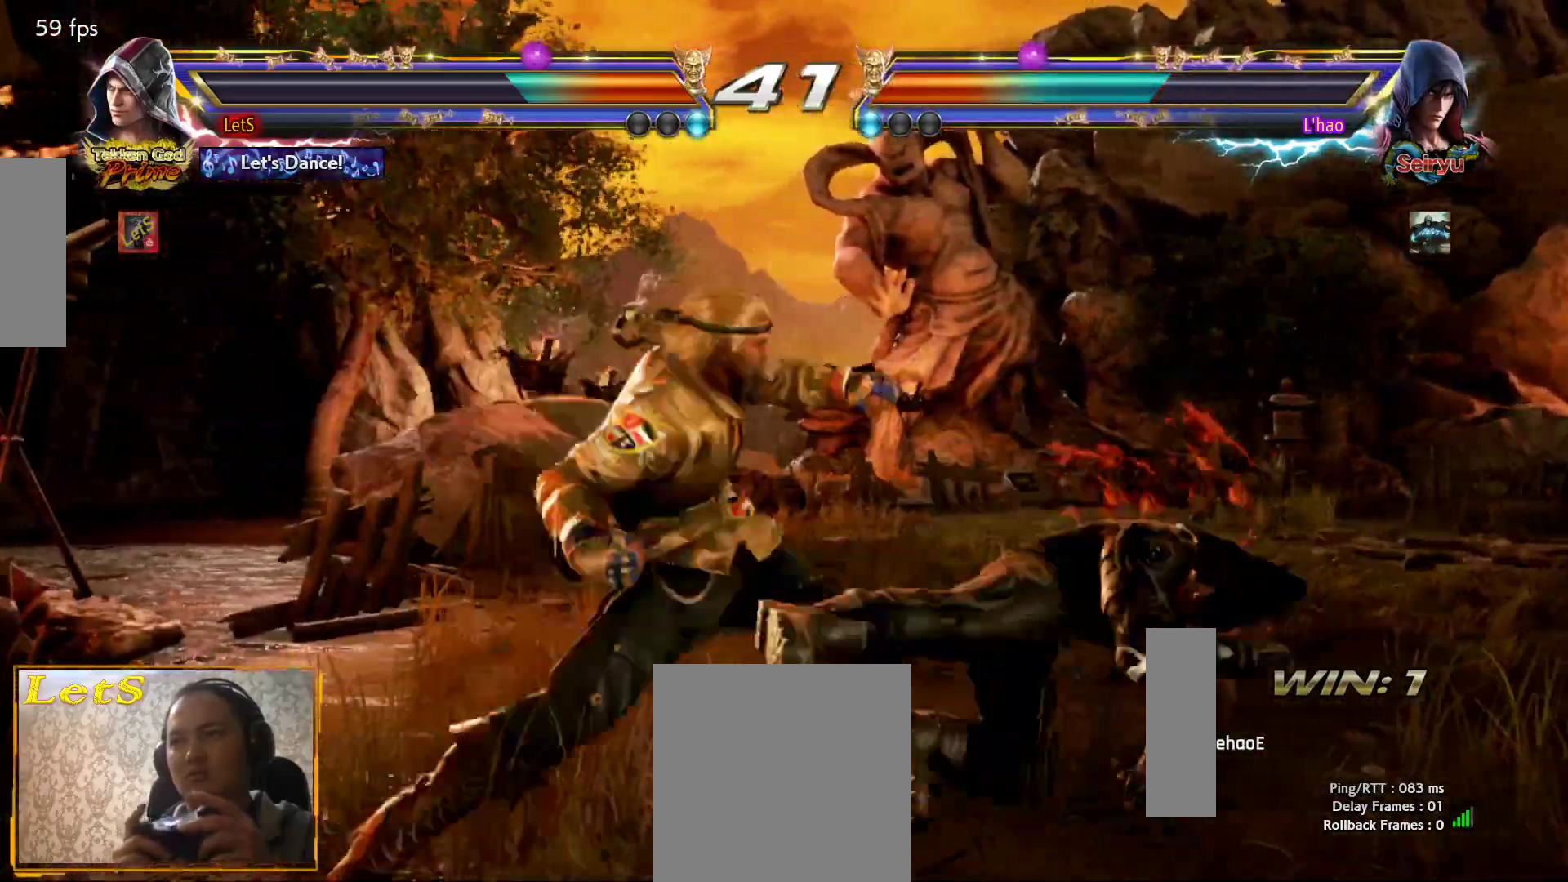
{"buttons": [], "left_stick": "center", "right_stick": "center", "events": [[367, "CIRCLE", "up"], [400, "DPAD_RIGHT", "up"]]}
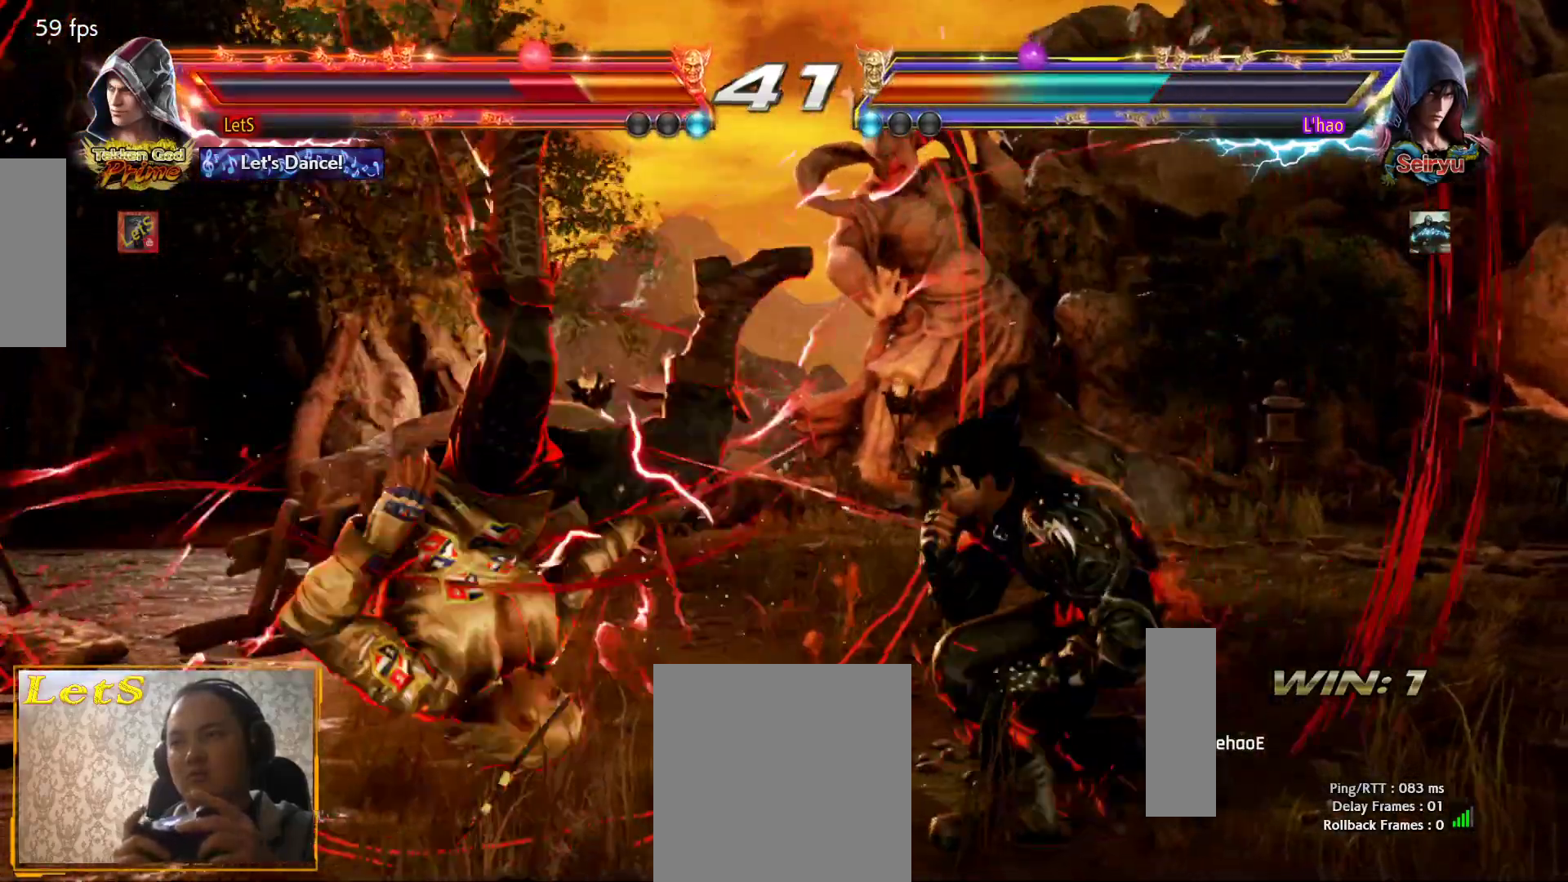
{"buttons": [], "left_stick": "center", "right_stick": "center", "events": [[67, "CROSS", "down"], [333, "CROSS", "up"], [400, "CROSS", "down"], [433, "CROSS", "up"]]}
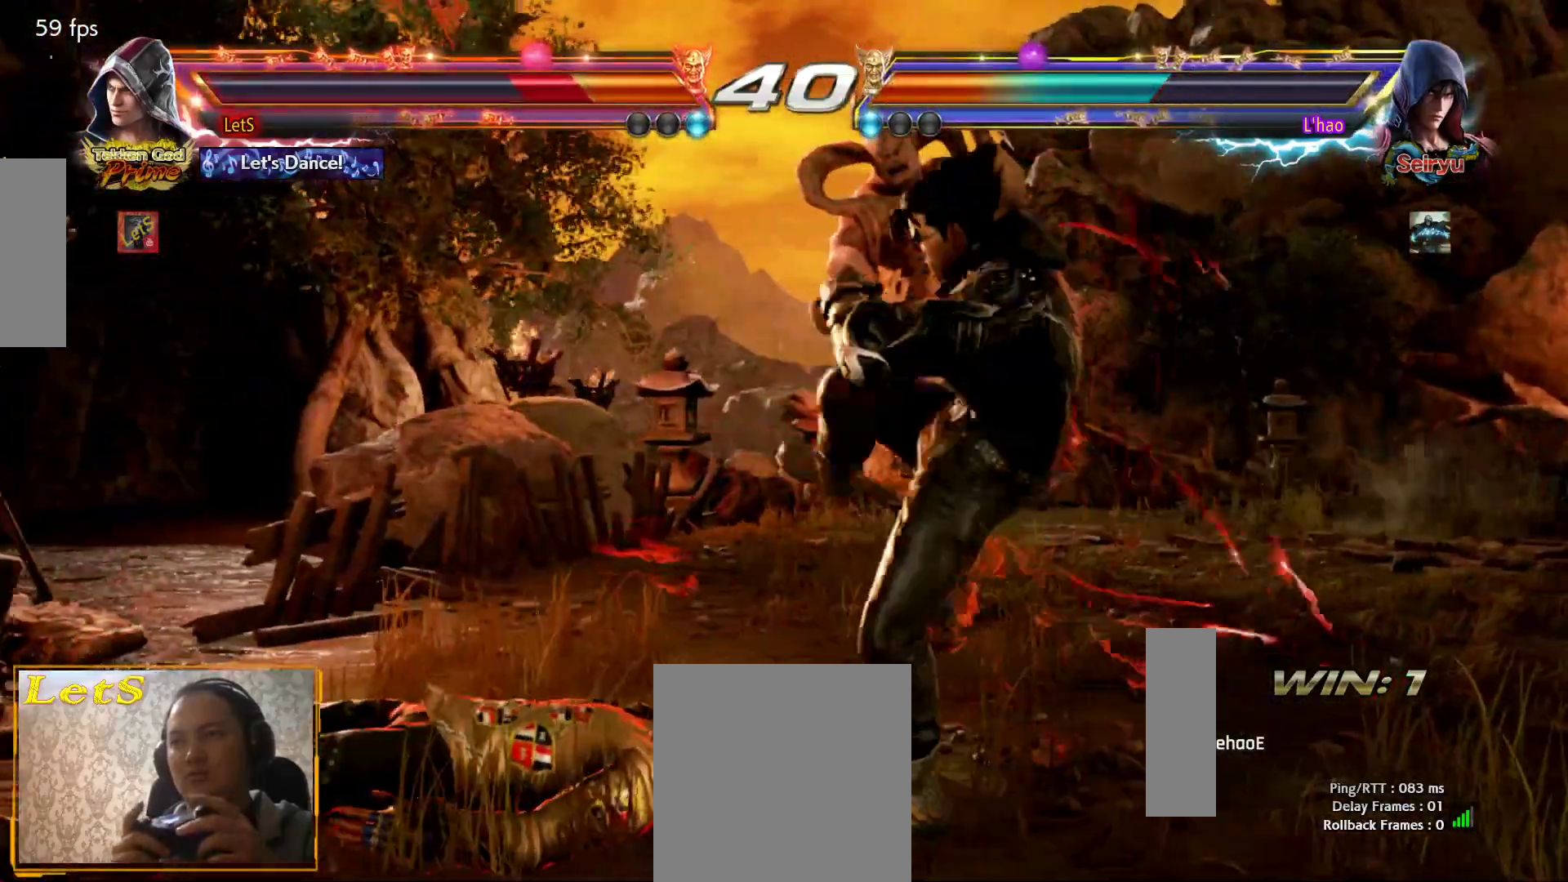
{"buttons": [], "left_stick": "center", "right_stick": "center", "events": []}
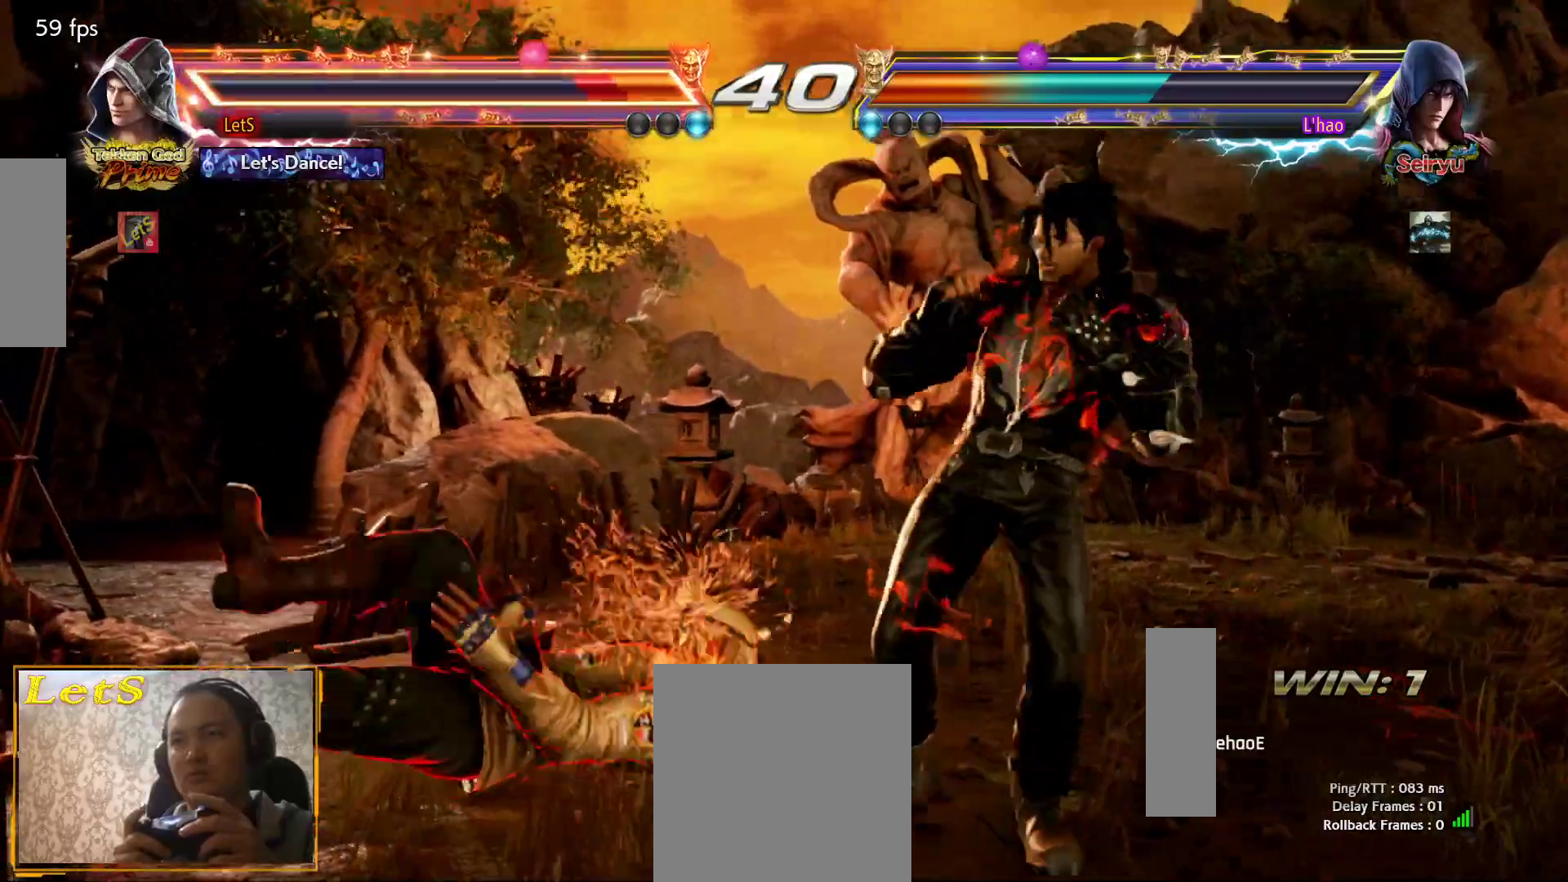
{"buttons": ["DPAD_LEFT"], "left_stick": "center", "right_stick": "center", "events": [[100, "DPAD_UP", "down"], [400, "DPAD_UP", "up"], [500, "DPAD_LEFT", "down"]]}
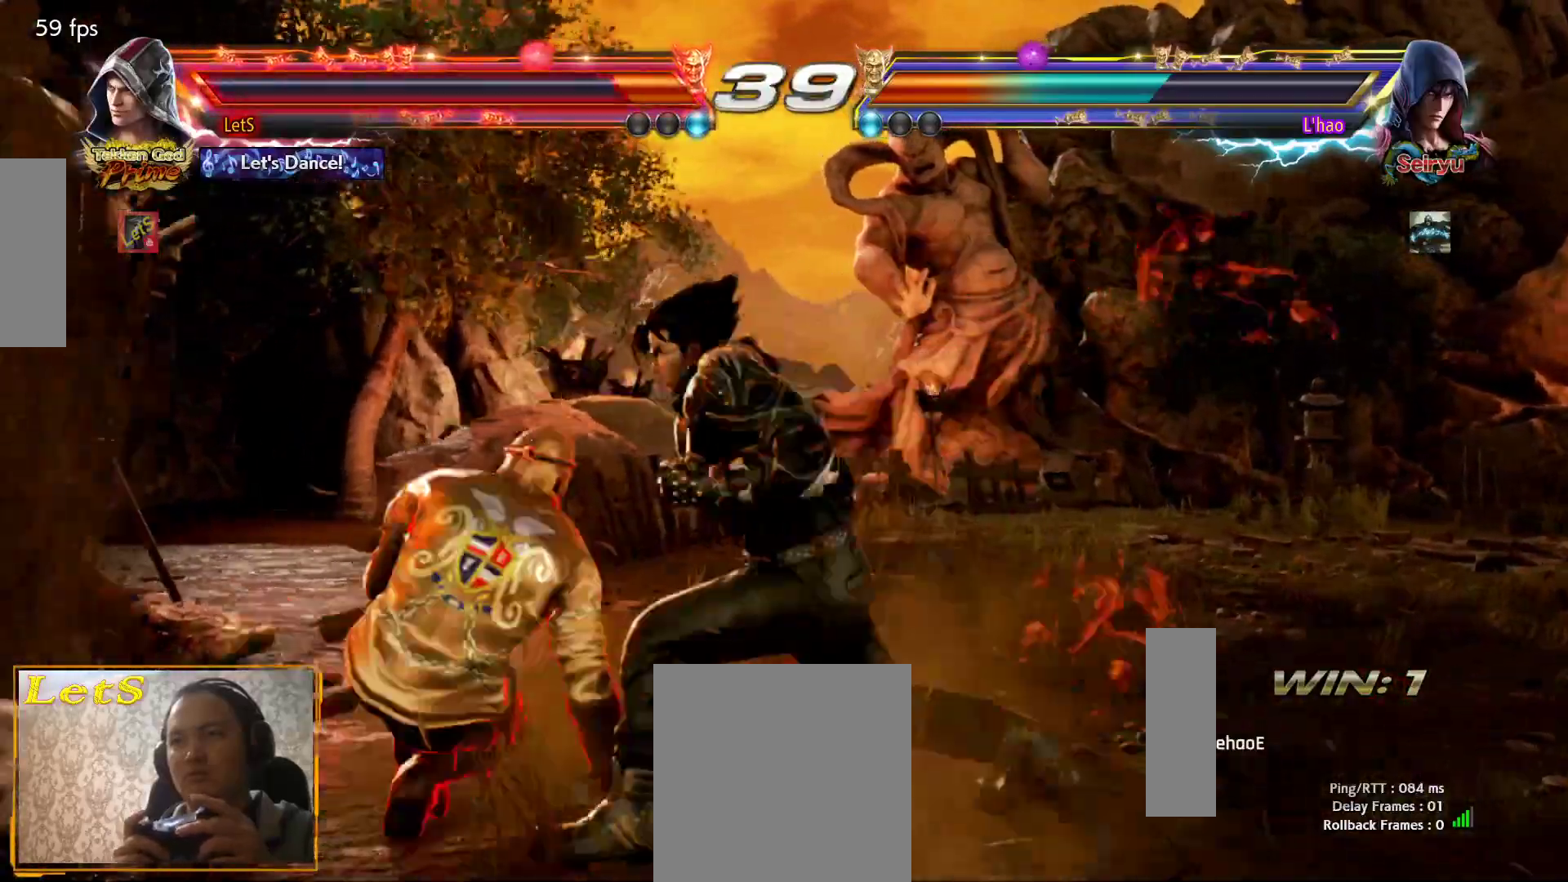
{"buttons": [], "left_stick": "center", "right_stick": "center", "events": [[100, "DPAD_LEFT", "up"], [133, "DPAD_LEFT", "down"], [333, "DPAD_LEFT", "up"]]}
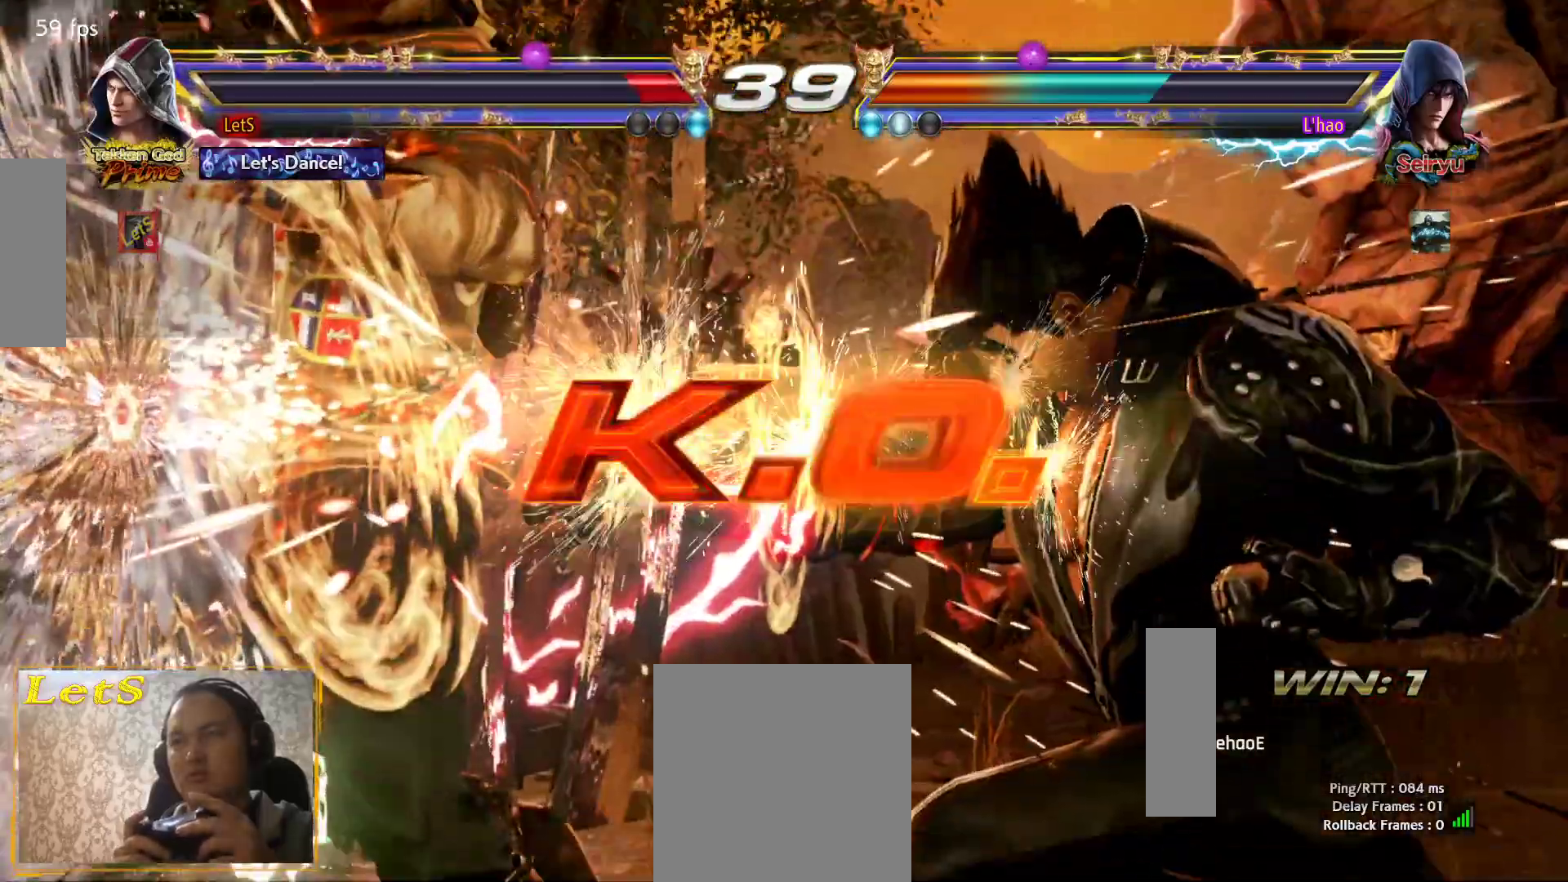
{"buttons": [], "left_stick": "center", "right_stick": "center", "events": [[200, "START", "down"], [333, "START", "up"], [400, "START", "down"], [467, "START", "up"]]}
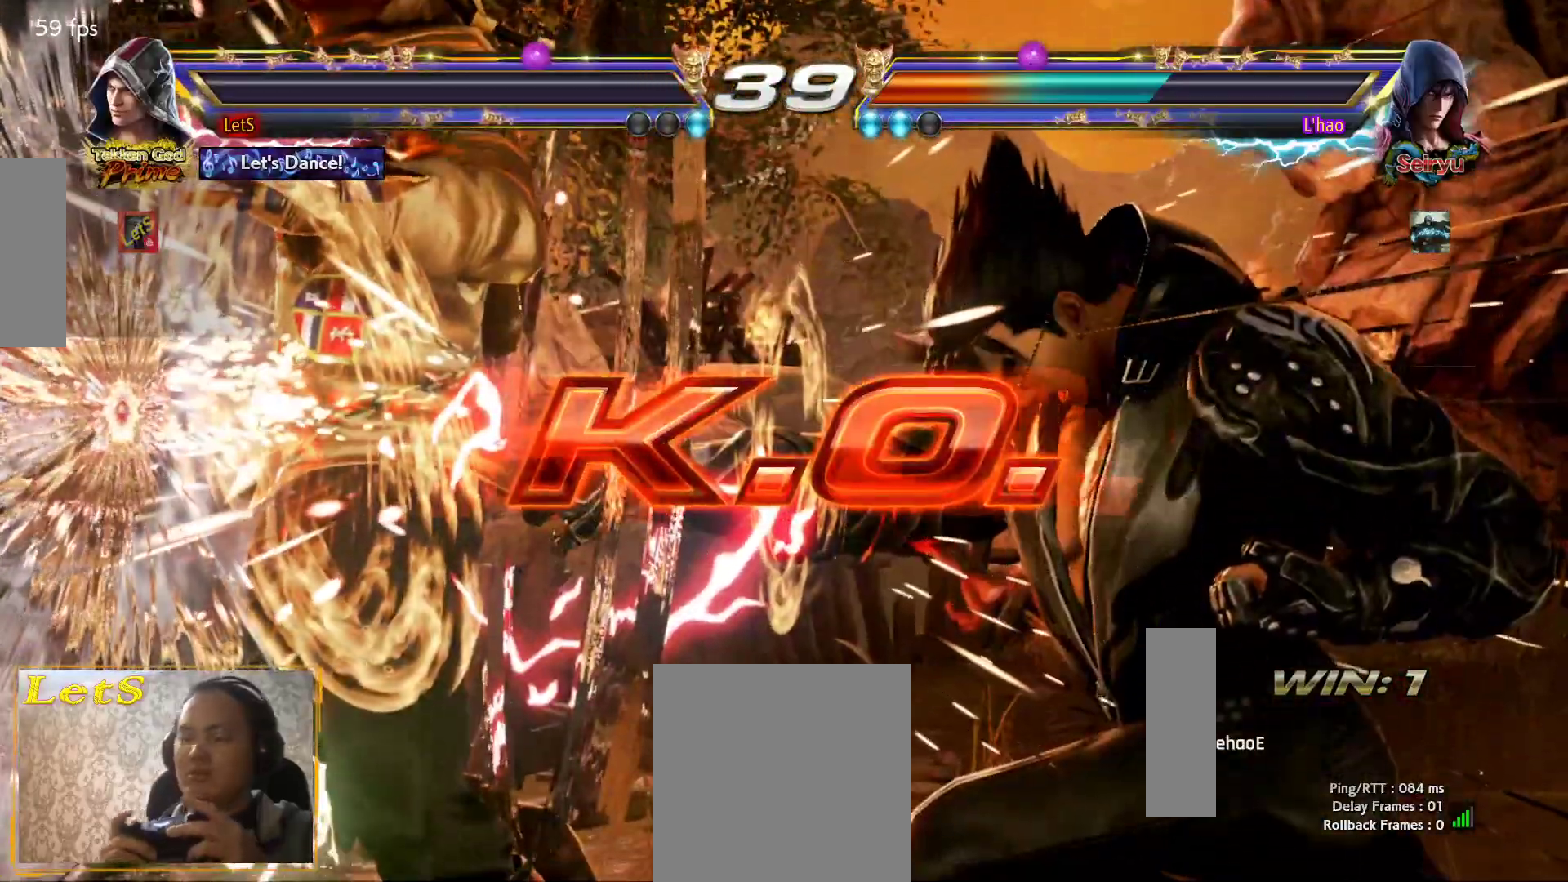
{"buttons": [], "left_stick": "center", "right_stick": "center", "events": []}
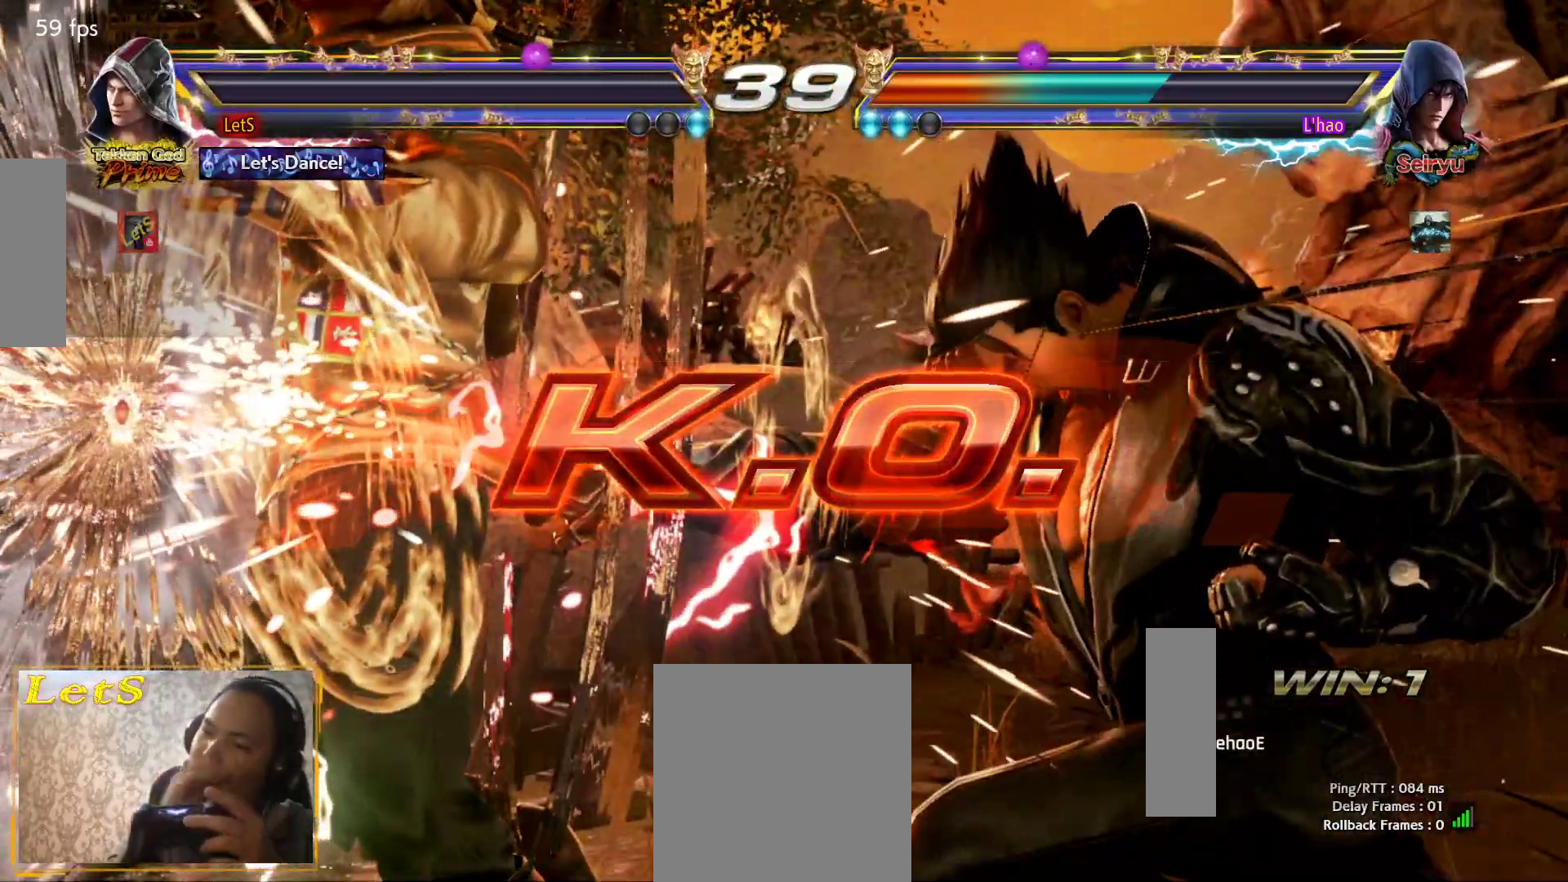
{"buttons": [], "left_stick": "center", "right_stick": "center", "events": []}
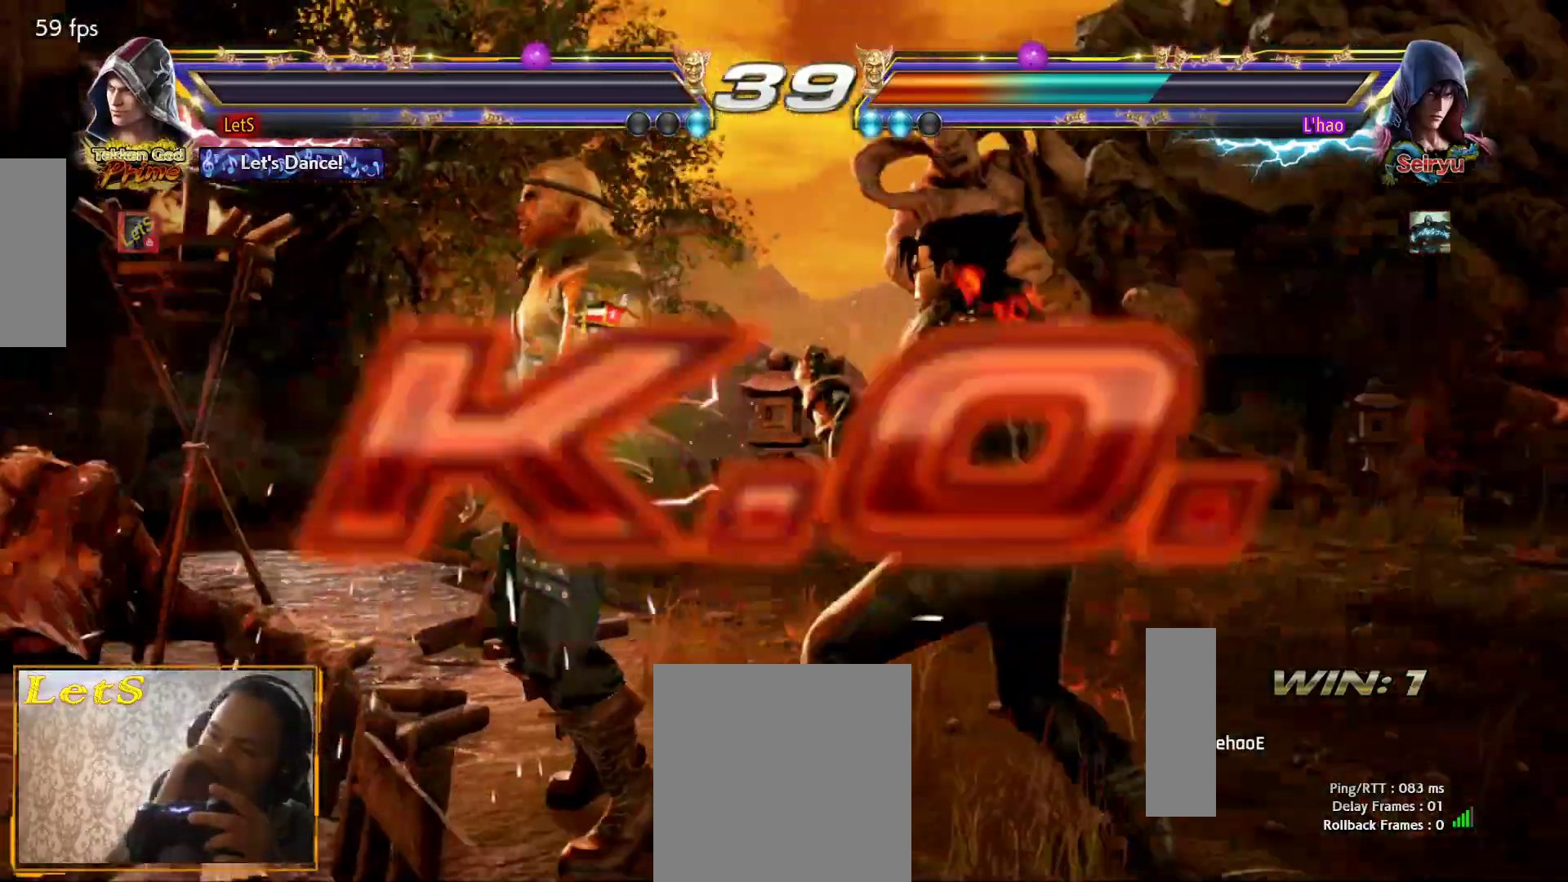
{"buttons": [], "left_stick": "center", "right_stick": "center", "events": []}
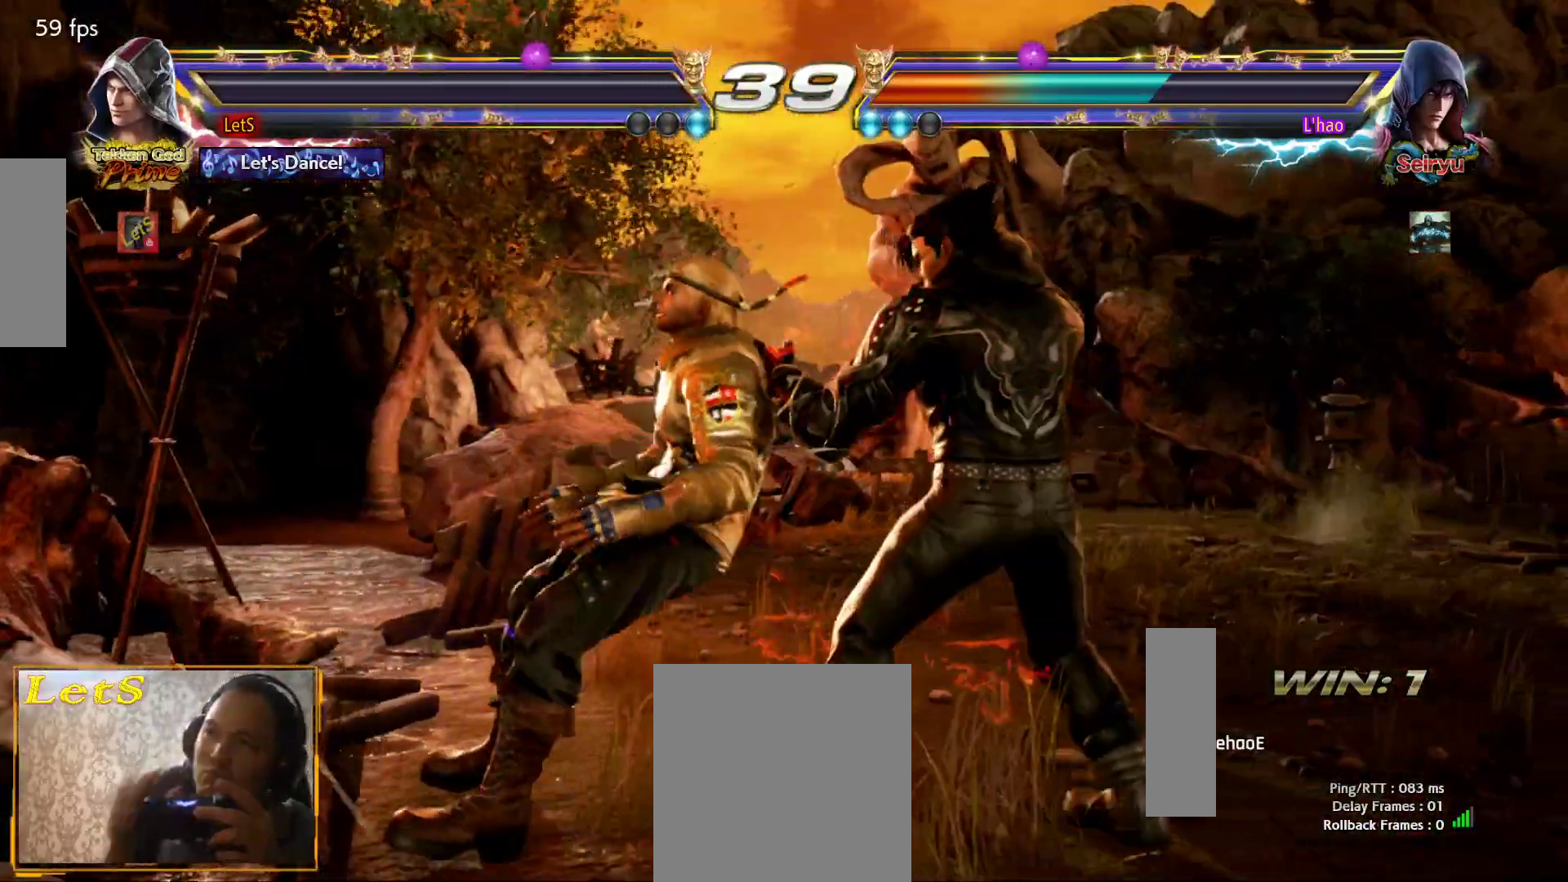
{"buttons": ["START"], "left_stick": "center", "right_stick": "center", "events": [[267, "START", "down"], [367, "START", "up"], [500, "START", "down"]]}
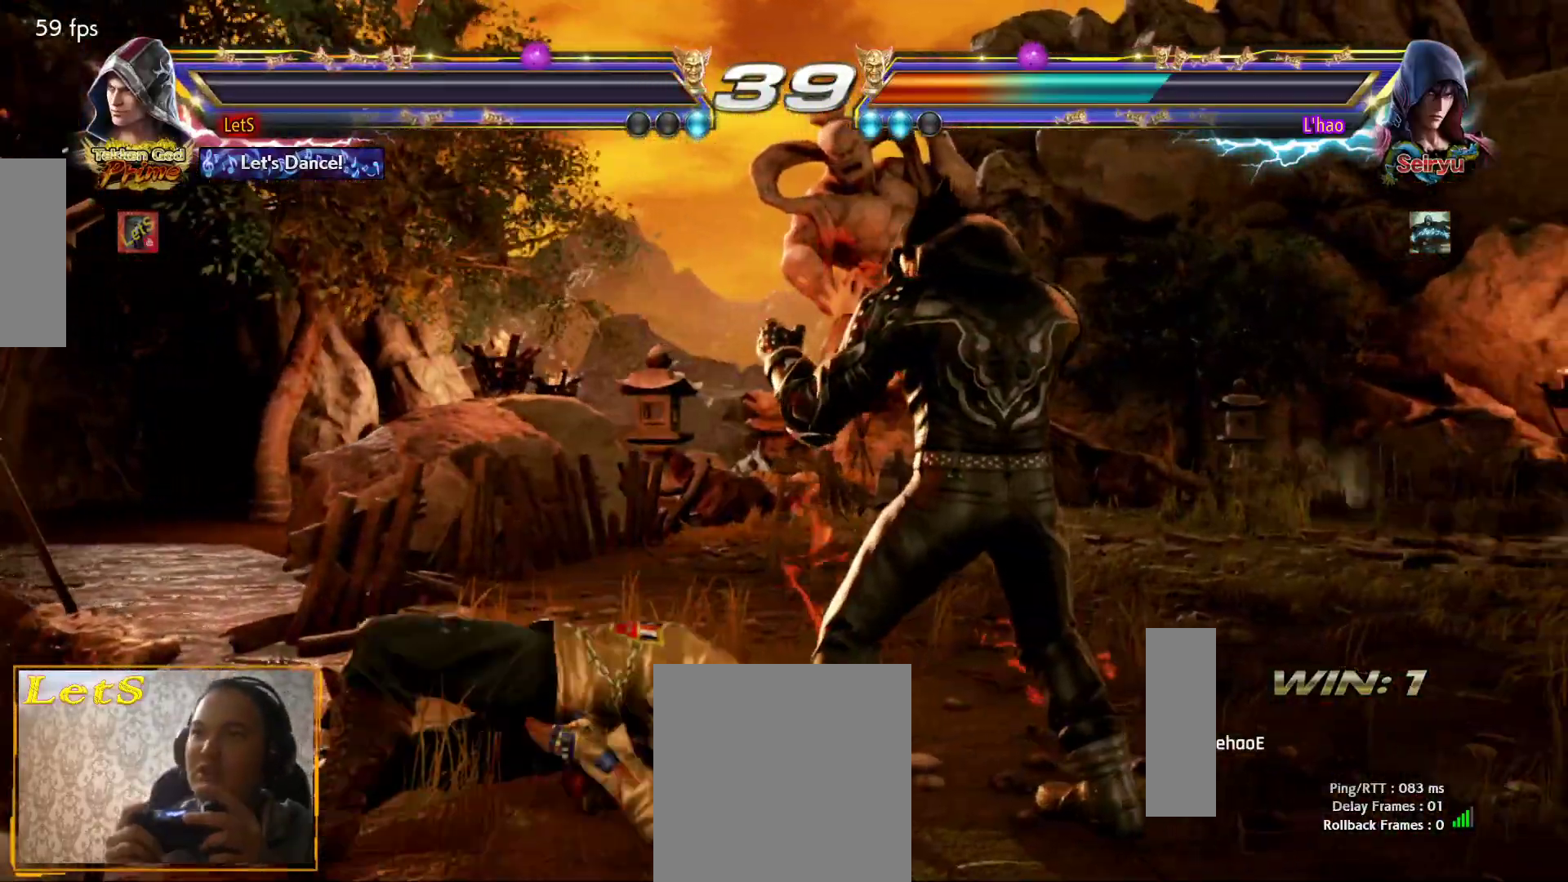
{"buttons": [], "left_stick": "center", "right_stick": "center", "events": [[33, "START", "up"], [133, "START", "down"], [200, "START", "up"], [300, "START", "down"], [400, "START", "up"]]}
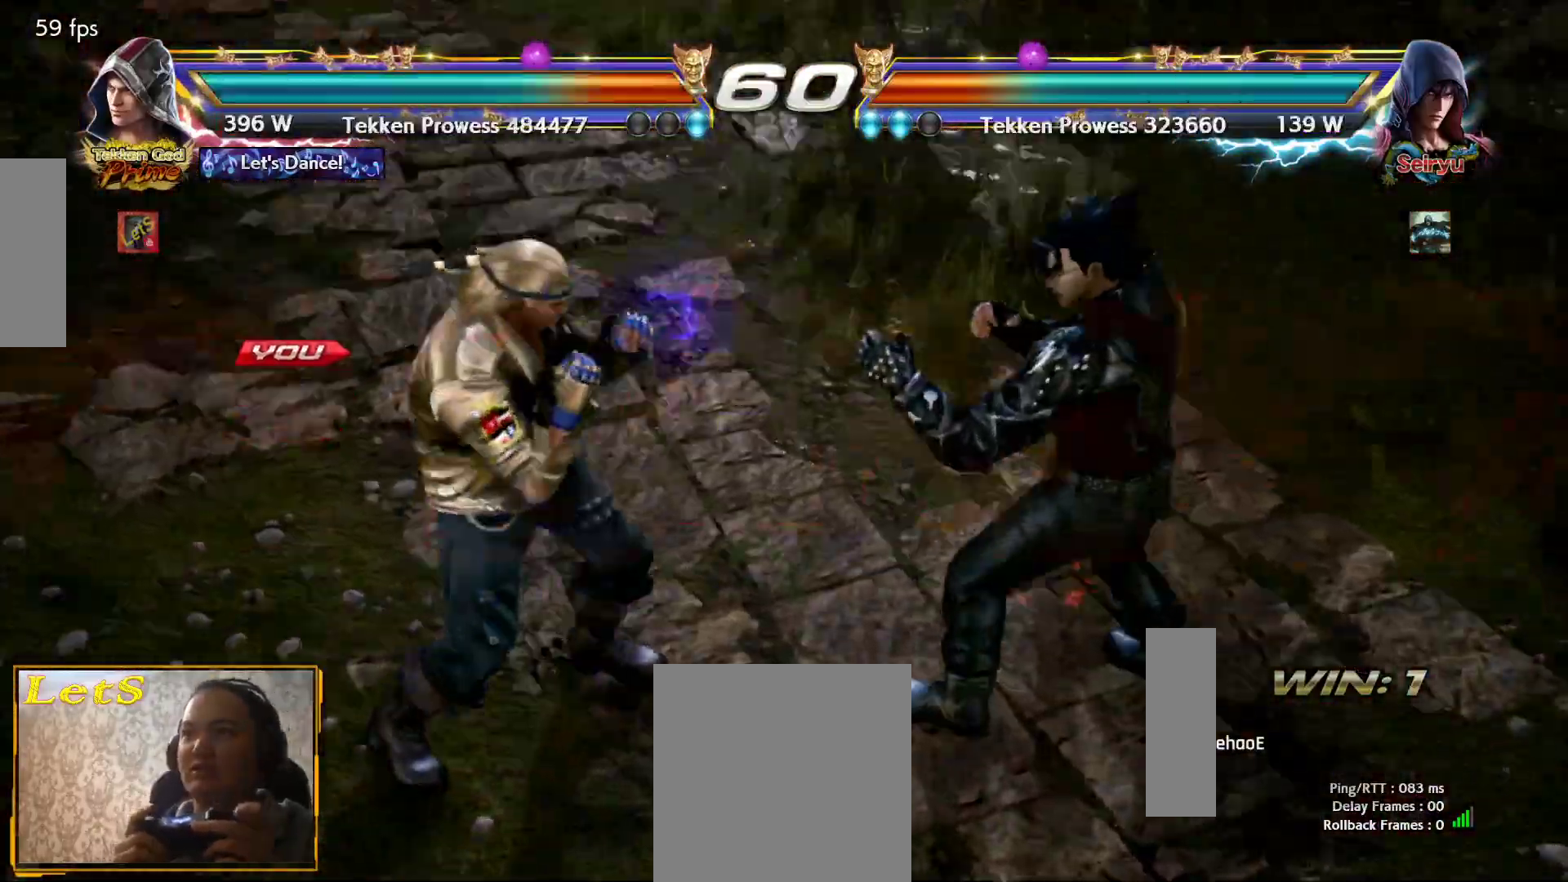
{"buttons": [], "left_stick": "center", "right_stick": "center", "events": [[167, "START", "down"], [300, "START", "up"]]}
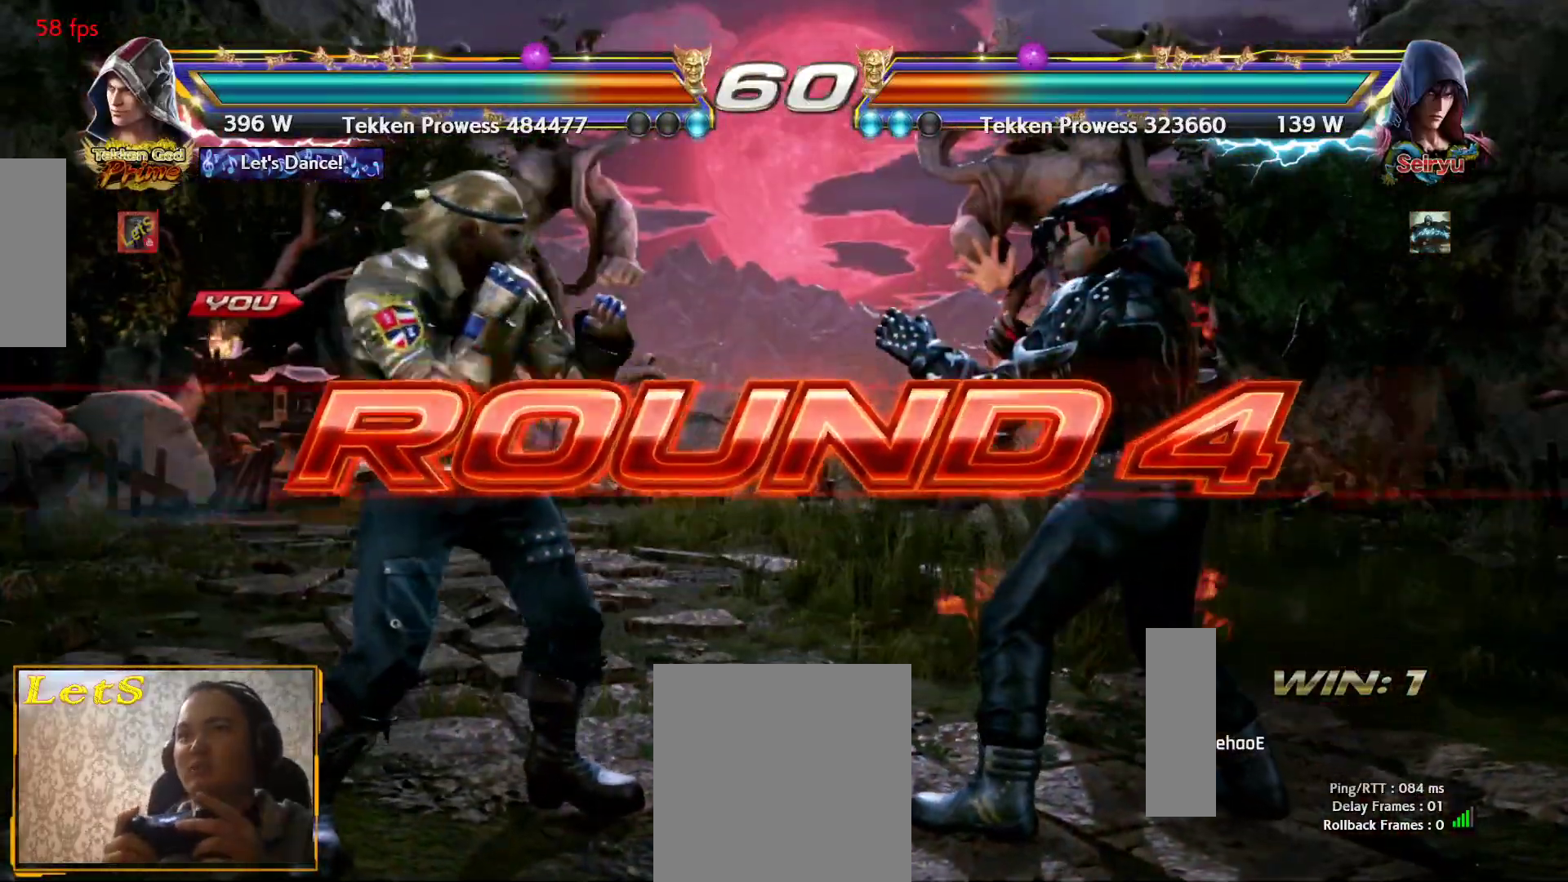
{"buttons": ["DPAD_DOWN"], "left_stick": "center", "right_stick": "center", "events": [[67, "DPAD_DOWN", "down"], [100, "DPAD_RIGHT", "down"], [133, "DPAD_DOWN", "up"], [267, "DPAD_RIGHT", "up"], [300, "DPAD_LEFT", "down"], [400, "DPAD_DOWN", "down"], [433, "DPAD_LEFT", "up"]]}
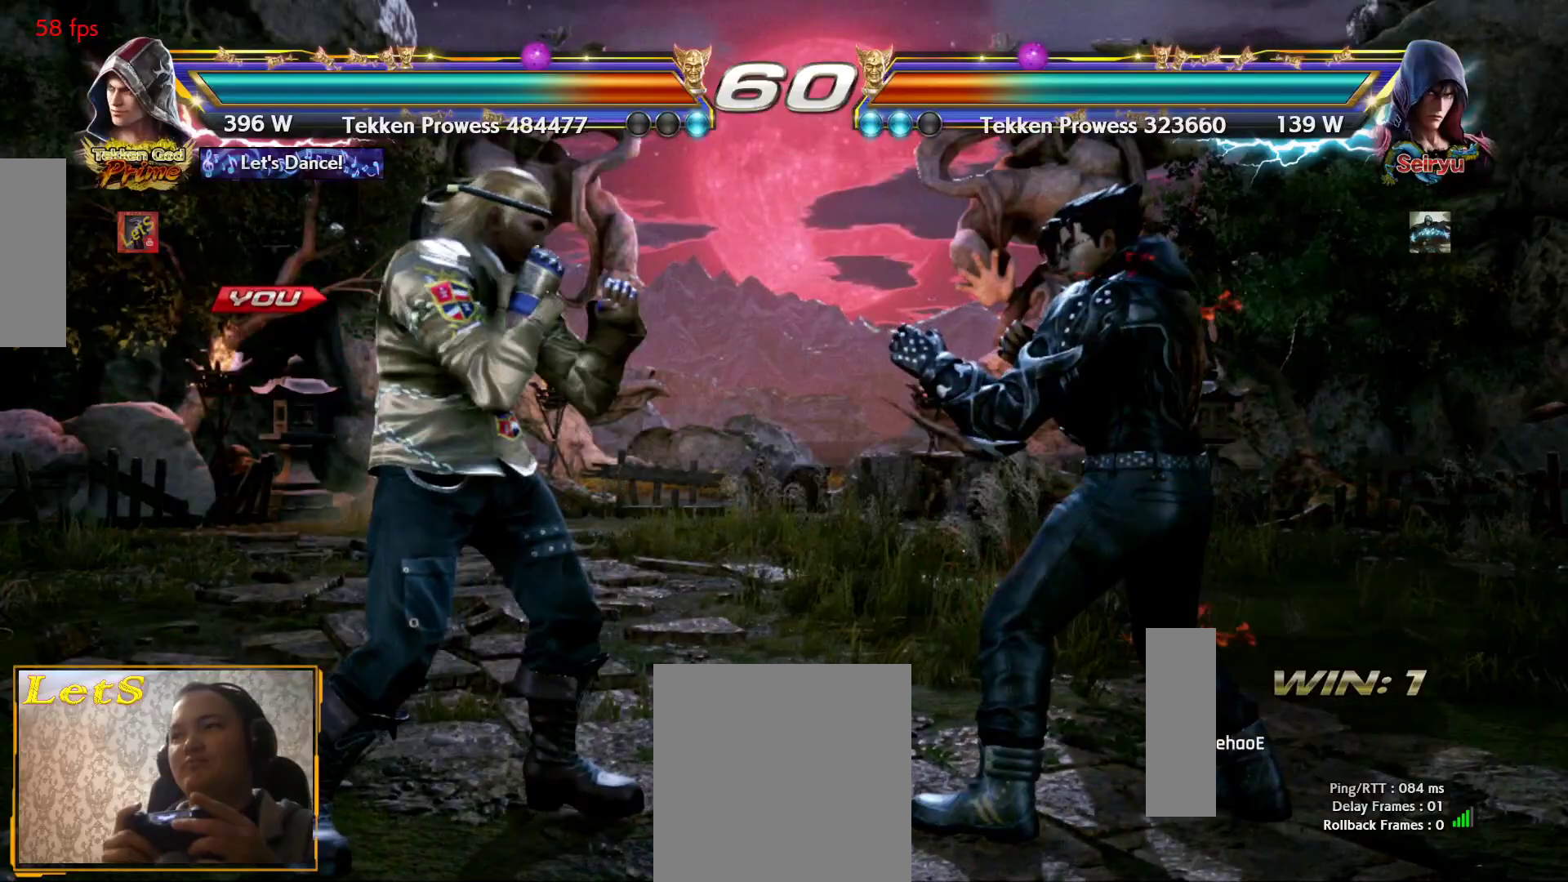
{"buttons": [], "left_stick": "center", "right_stick": "center", "events": [[33, "DPAD_RIGHT", "down"], [67, "DPAD_DOWN", "up"], [200, "DPAD_RIGHT", "up"]]}
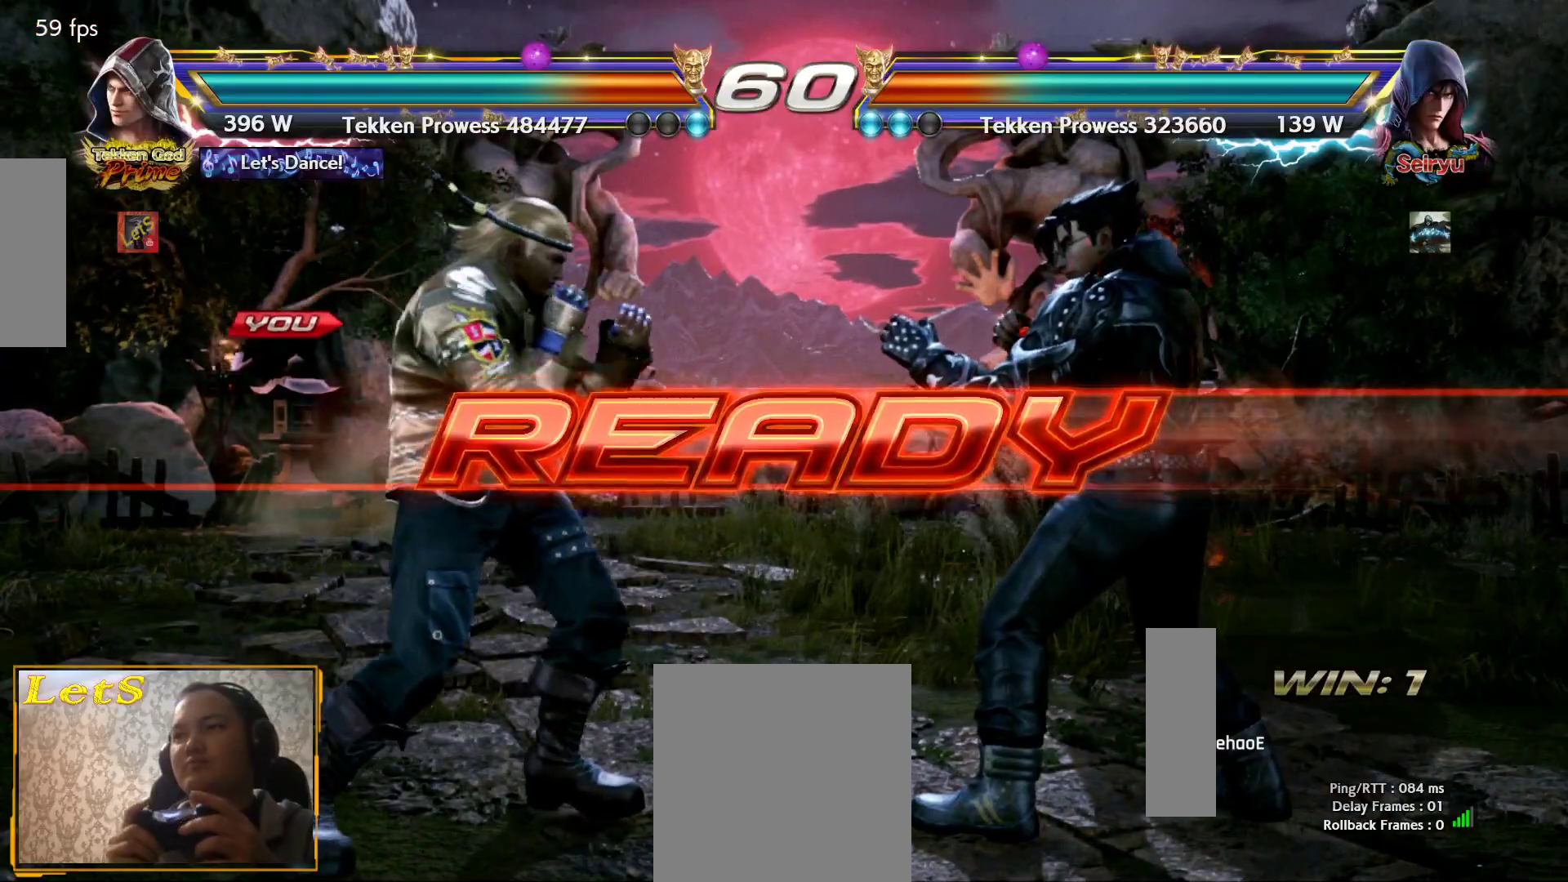
{"buttons": [], "left_stick": "center", "right_stick": "center", "events": []}
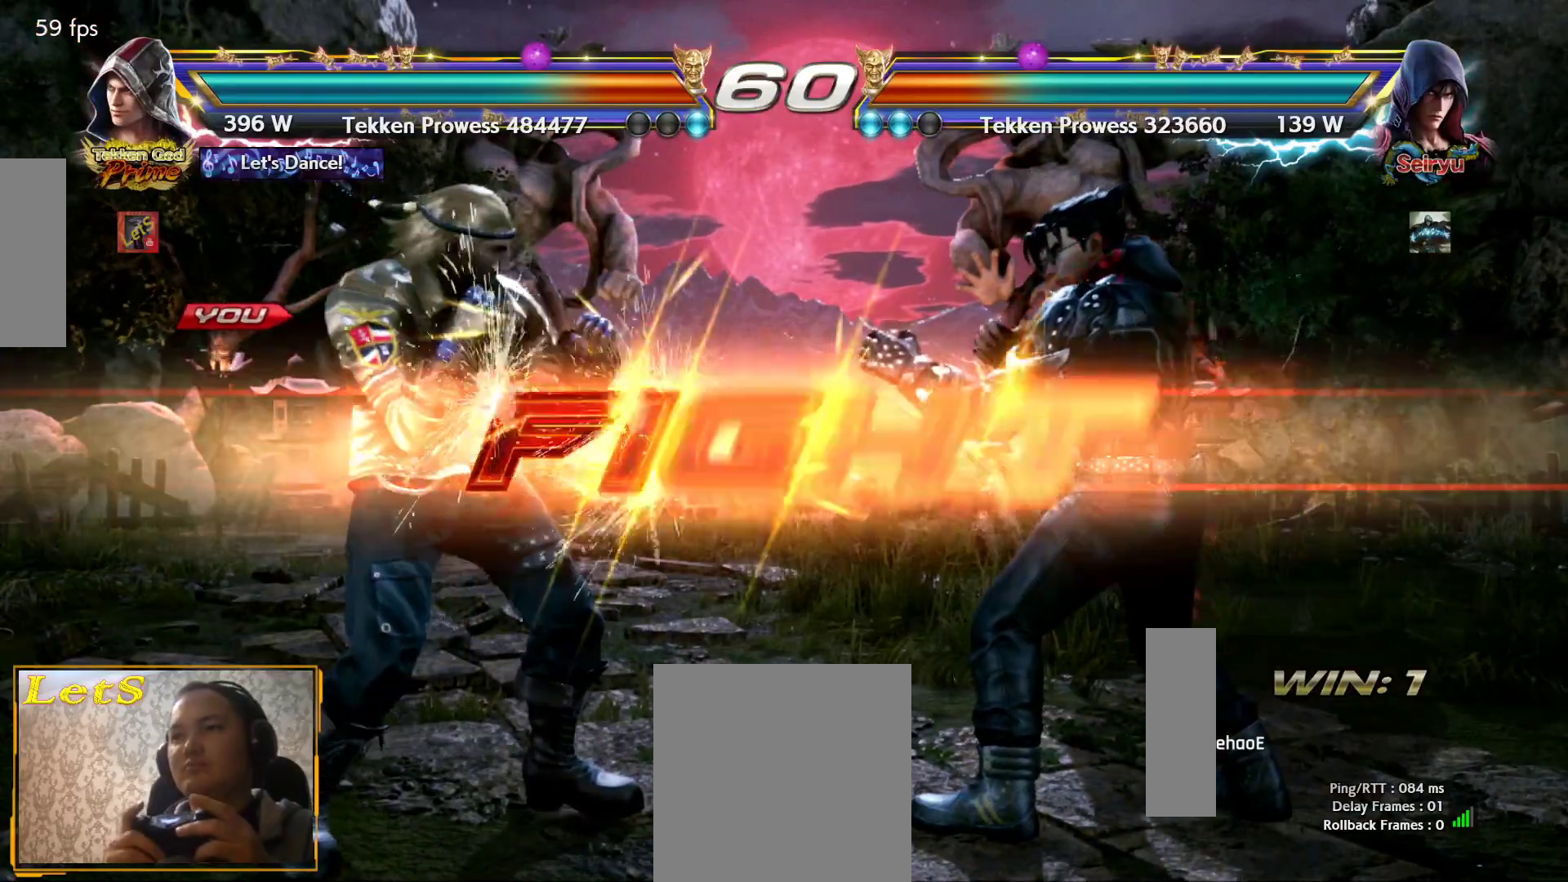
{"buttons": [], "left_stick": "center", "right_stick": "center", "events": [[367, "DPAD_RIGHT", "down"], [467, "DPAD_RIGHT", "up"]]}
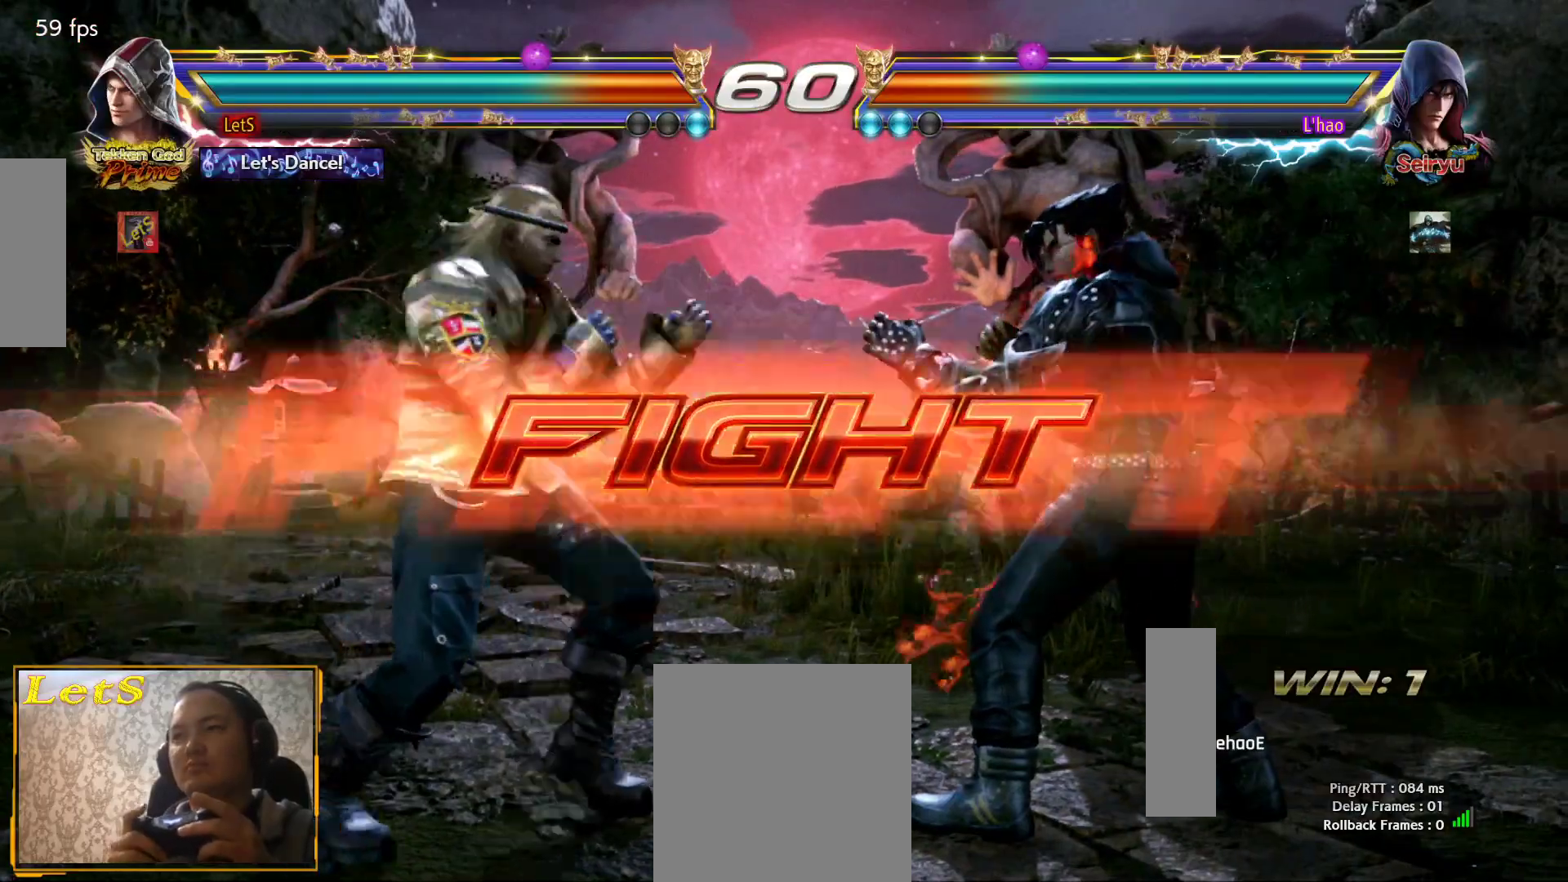
{"buttons": [], "left_stick": "center", "right_stick": "center", "events": [[33, "DPAD_RIGHT", "down"], [100, "DPAD_RIGHT", "up"], [167, "DPAD_LEFT", "down"], [233, "DPAD_LEFT", "up"], [300, "DPAD_LEFT", "down"], [367, "DPAD_LEFT", "up"], [433, "DPAD_RIGHT", "down"], [500, "DPAD_RIGHT", "up"]]}
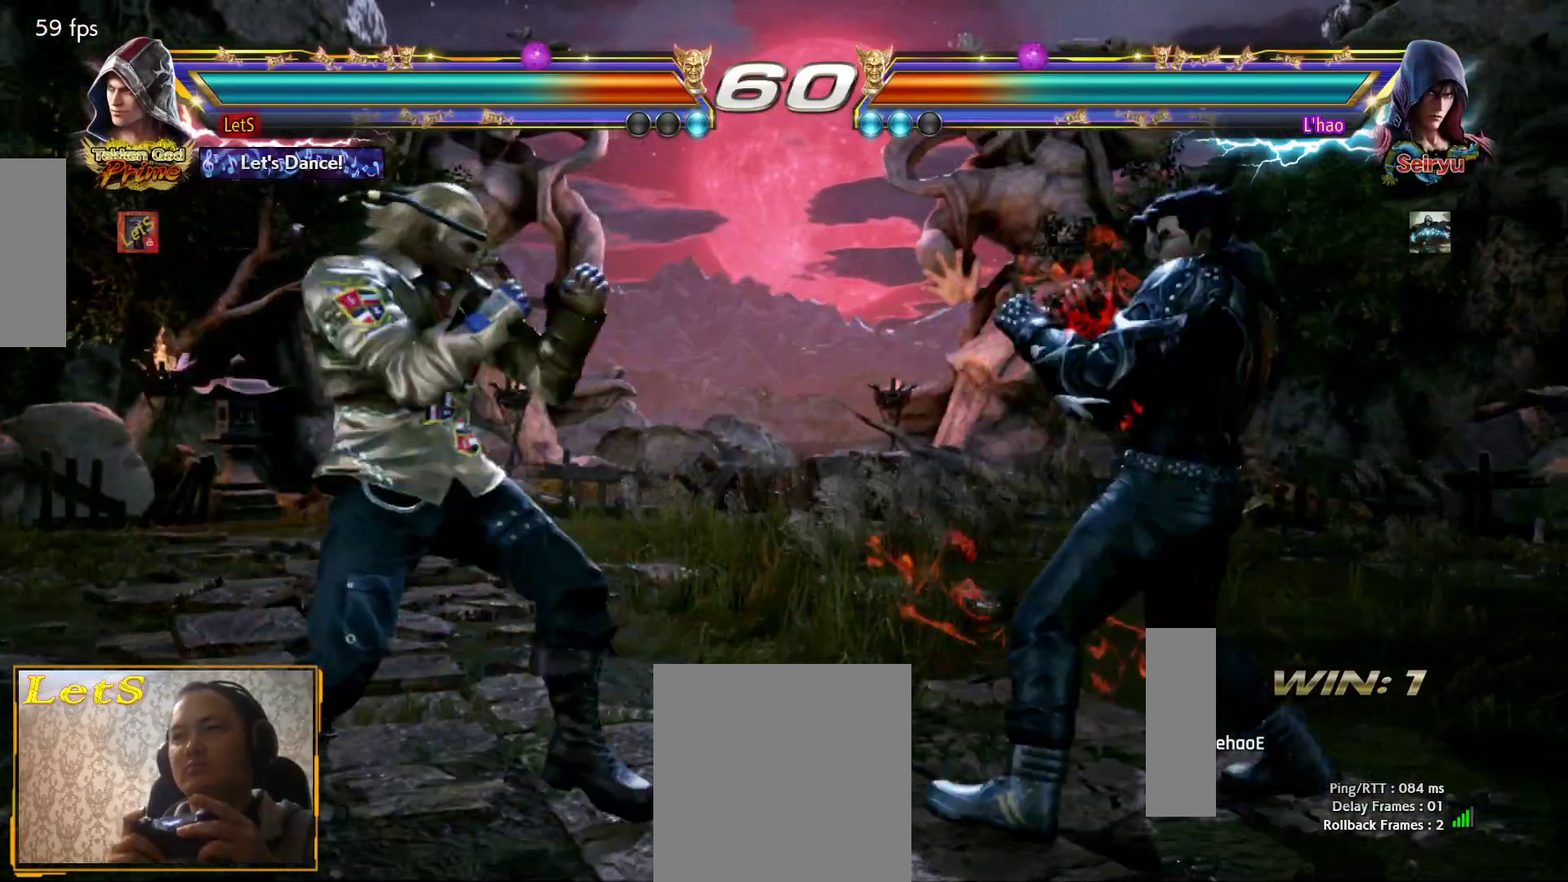
{"buttons": ["SQUARE", "DPAD_LEFT"], "left_stick": "center", "right_stick": "center", "events": [[67, "DPAD_RIGHT", "down"], [167, "DPAD_DOWN", "down"], [267, "DPAD_DOWN", "up"], [300, "DPAD_RIGHT", "up"], [333, "DPAD_RIGHT", "down"], [433, "DPAD_RIGHT", "up"], [467, "DPAD_LEFT", "down"], [500, "SQUARE", "down"]]}
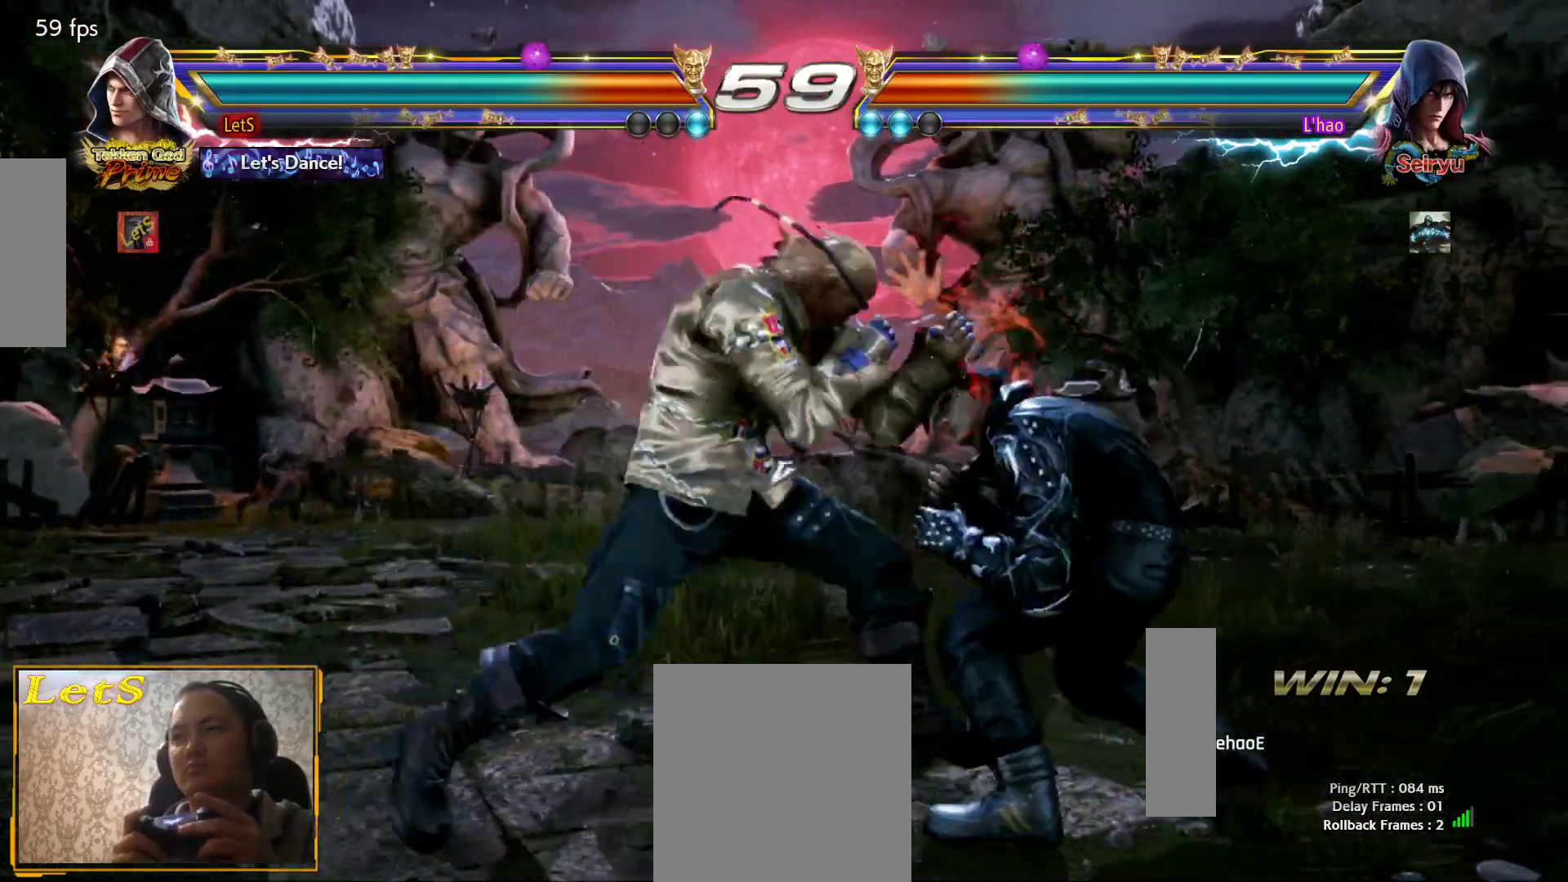
{"buttons": ["DPAD_RIGHT"], "left_stick": "center", "right_stick": "center", "events": [[467, "SQUARE", "up"], [500, "DPAD_LEFT", "up"], [500, "DPAD_RIGHT", "down"]]}
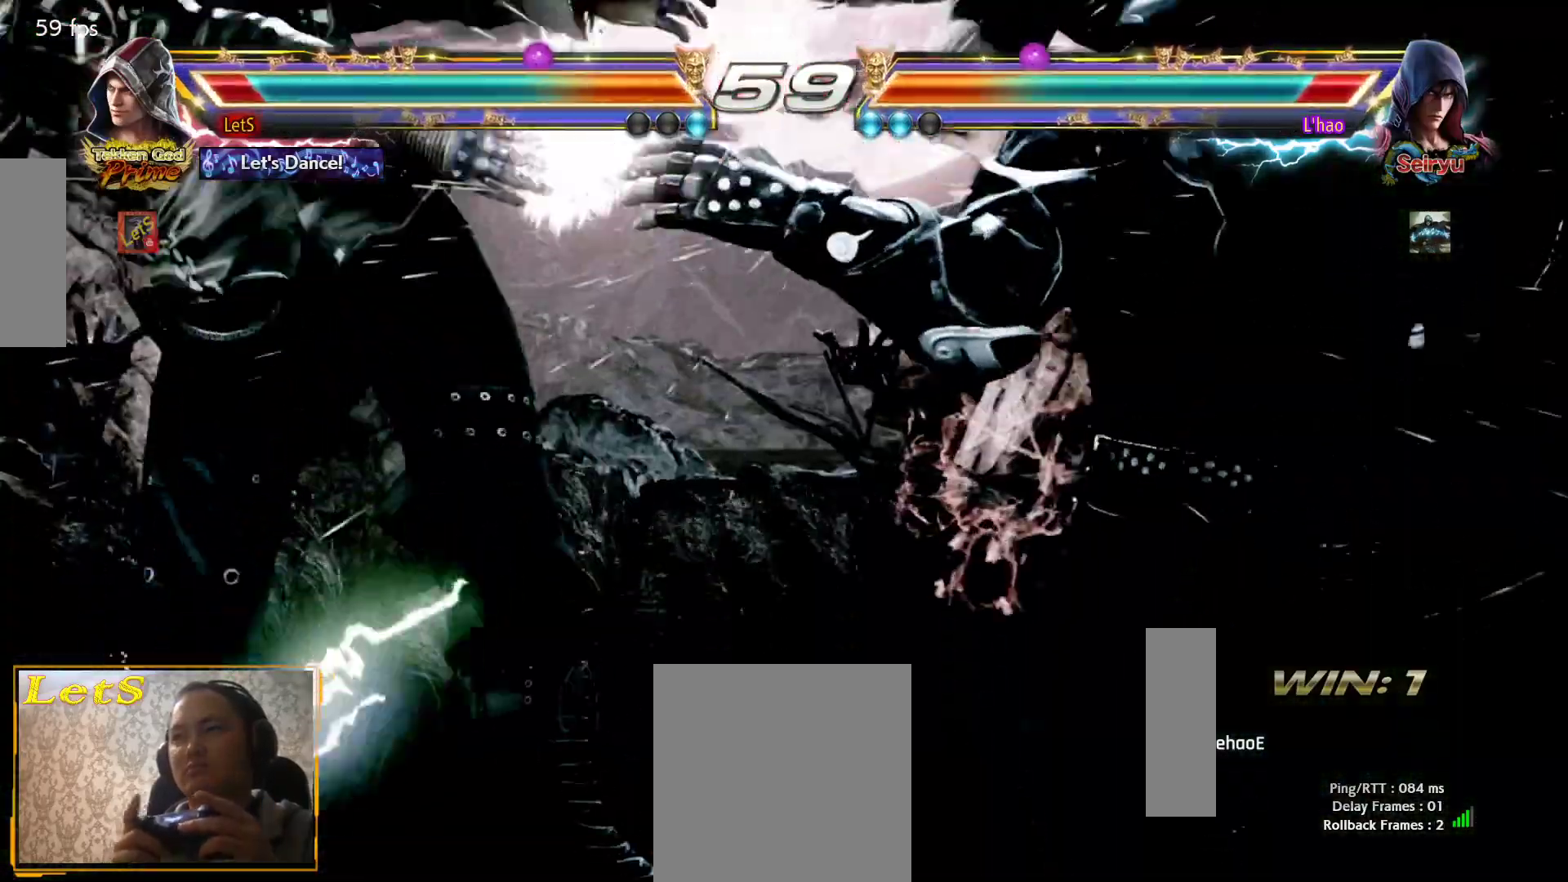
{"buttons": ["CROSS"], "left_stick": "center", "right_stick": "center", "events": [[33, "CROSS", "down"], [200, "CROSS", "up"], [200, "DPAD_RIGHT", "up"], [500, "CROSS", "down"]]}
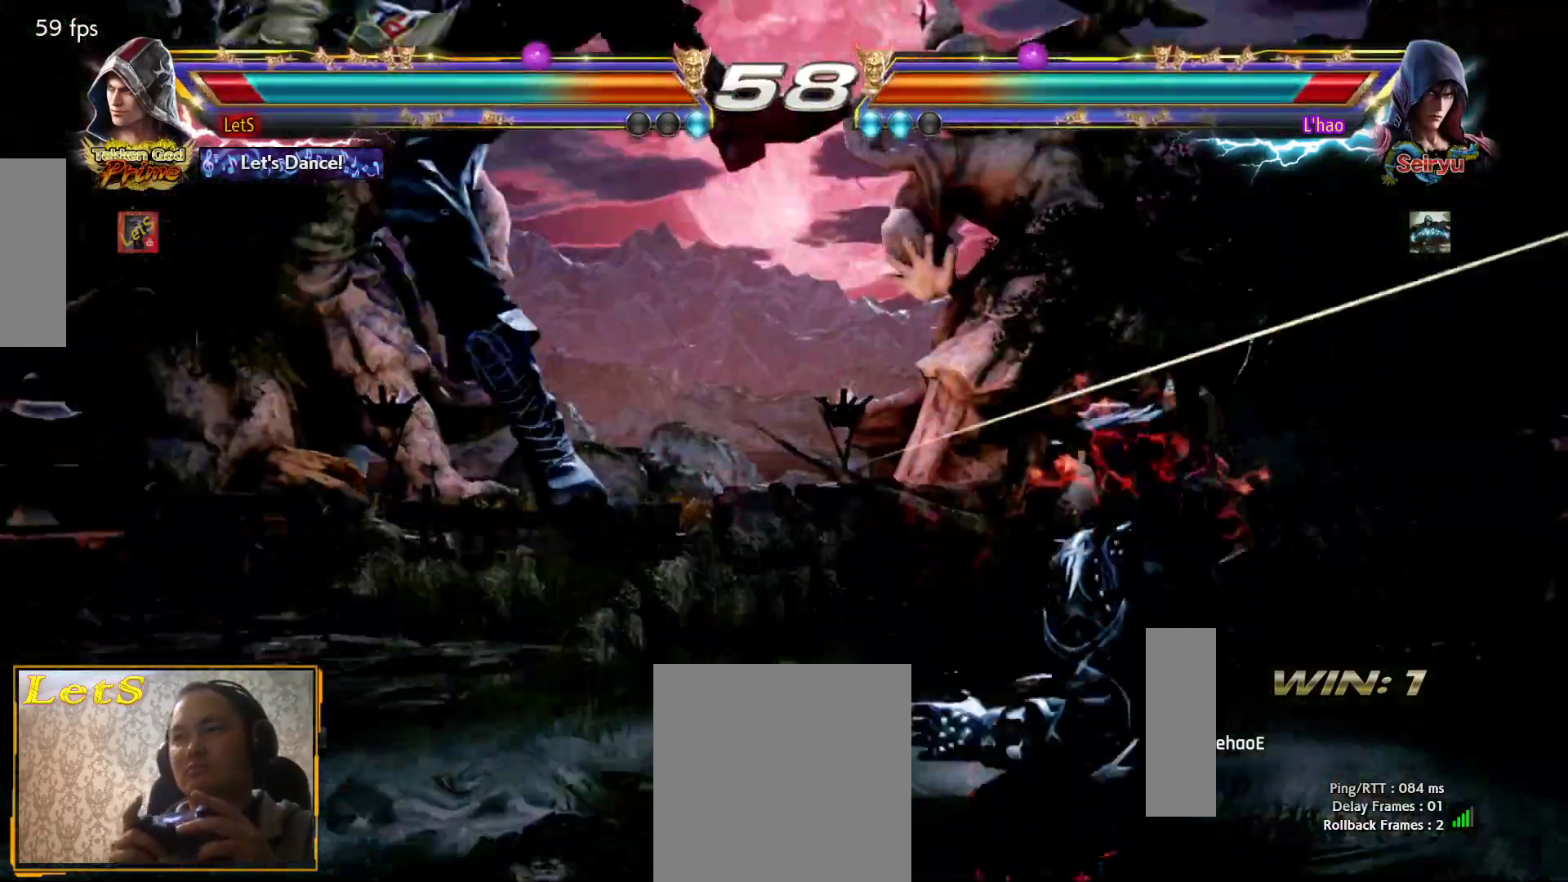
{"buttons": ["CROSS"], "left_stick": "center", "right_stick": "center", "events": [[100, "CROSS", "up"], [167, "CROSS", "down"], [233, "CROSS", "up"], [300, "CROSS", "down"]]}
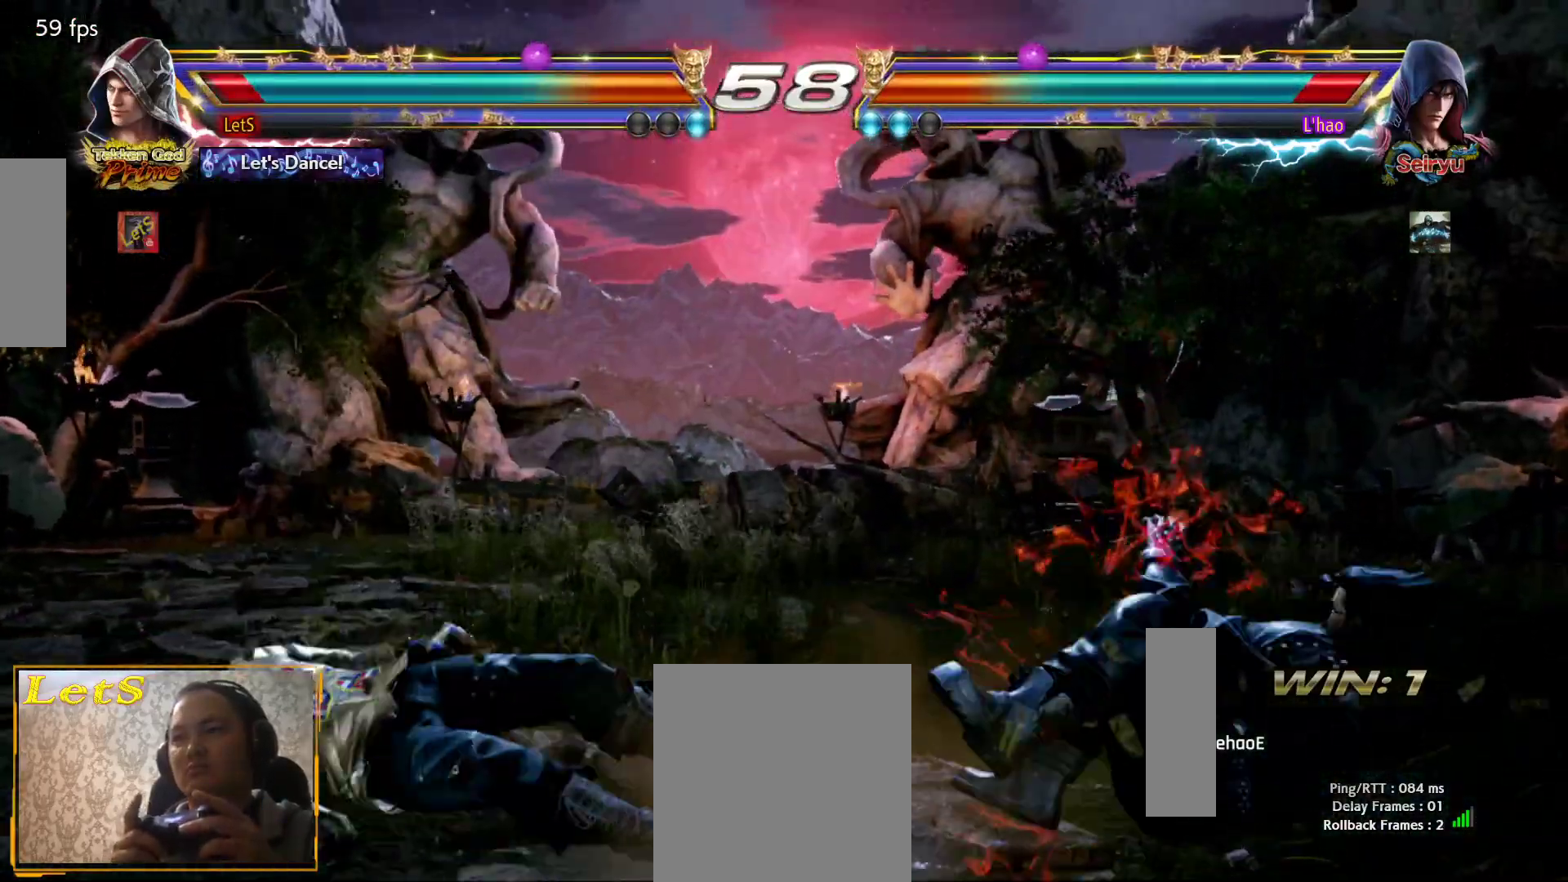
{"buttons": ["CROSS", "DPAD_RIGHT"], "left_stick": "center", "right_stick": "center", "events": [[100, "CROSS", "up"], [300, "DPAD_RIGHT", "down"], [367, "CROSS", "down"]]}
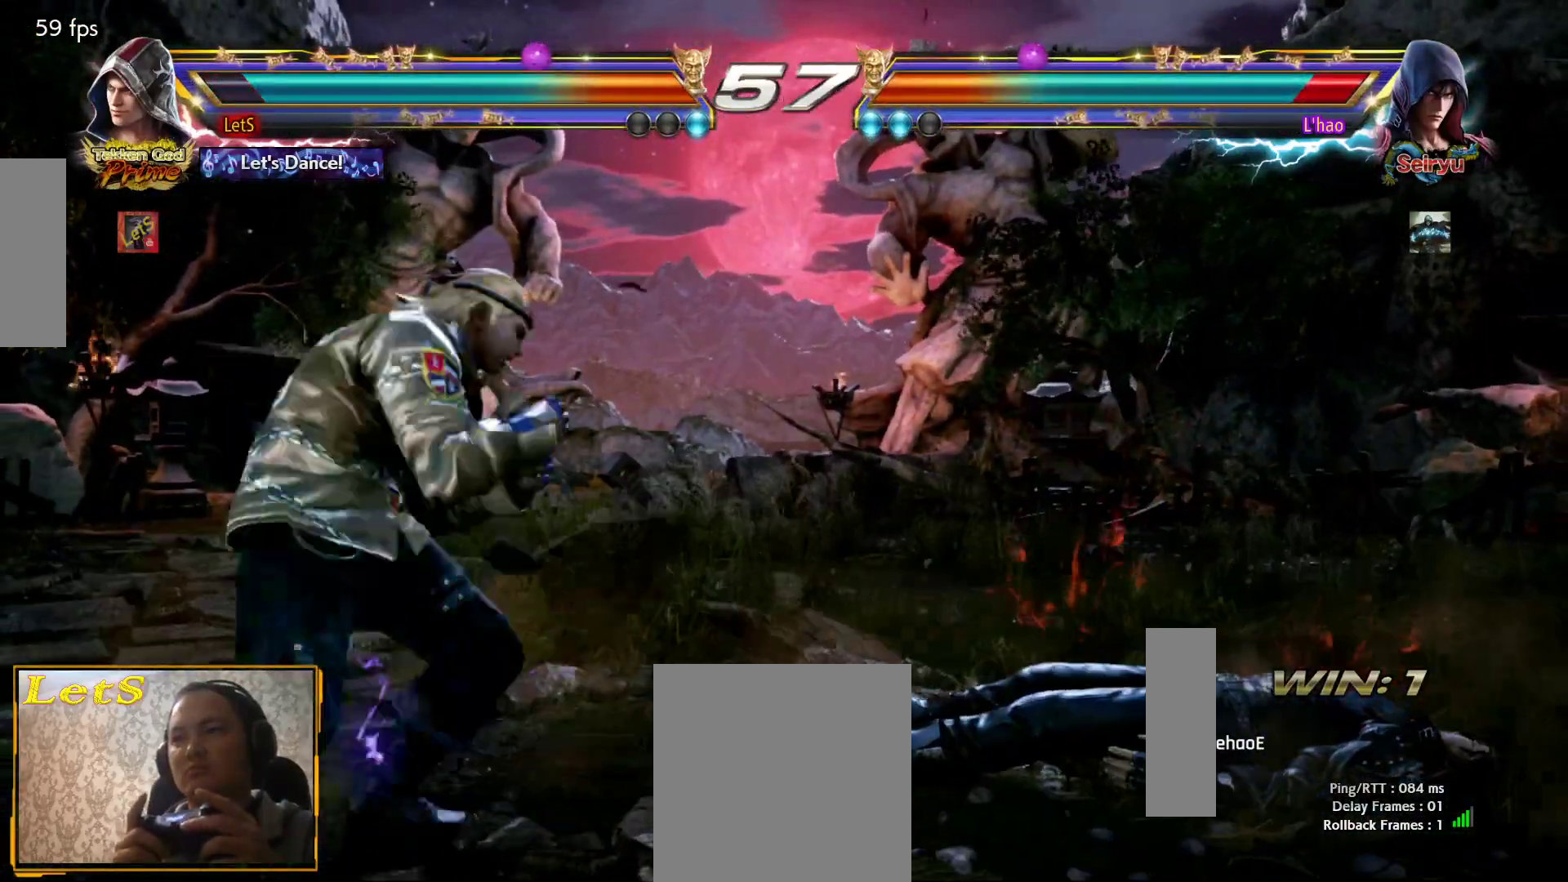
{"buttons": ["CROSS", "DPAD_RIGHT"], "left_stick": "center", "right_stick": "center", "events": []}
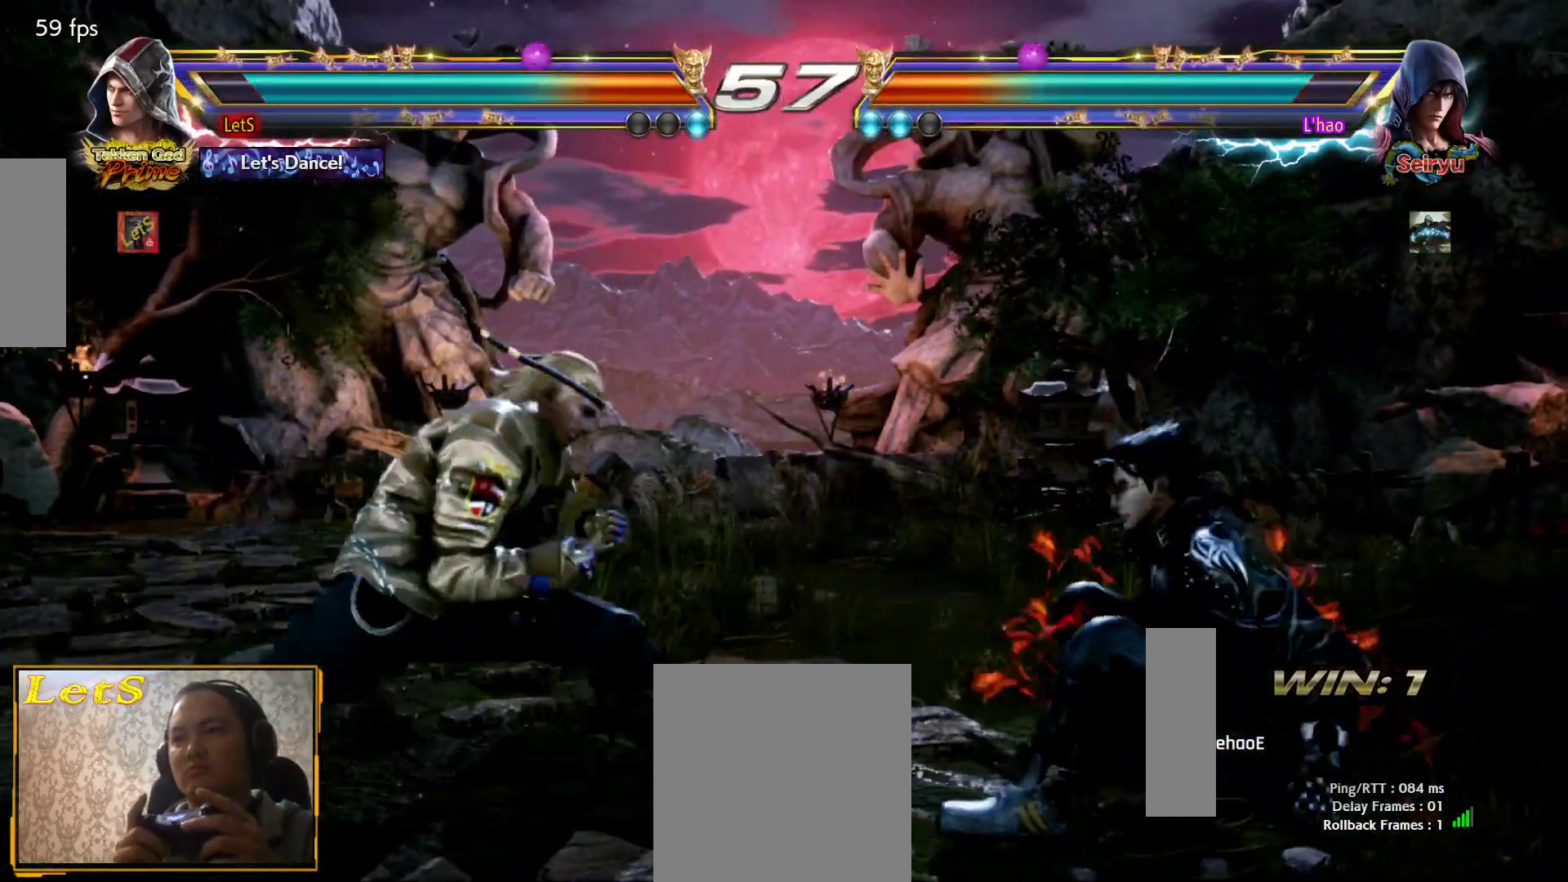
{"buttons": ["CROSS", "SQUARE", "DPAD_RIGHT"], "left_stick": "center", "right_stick": "center", "events": [[200, "SQUARE", "down"]]}
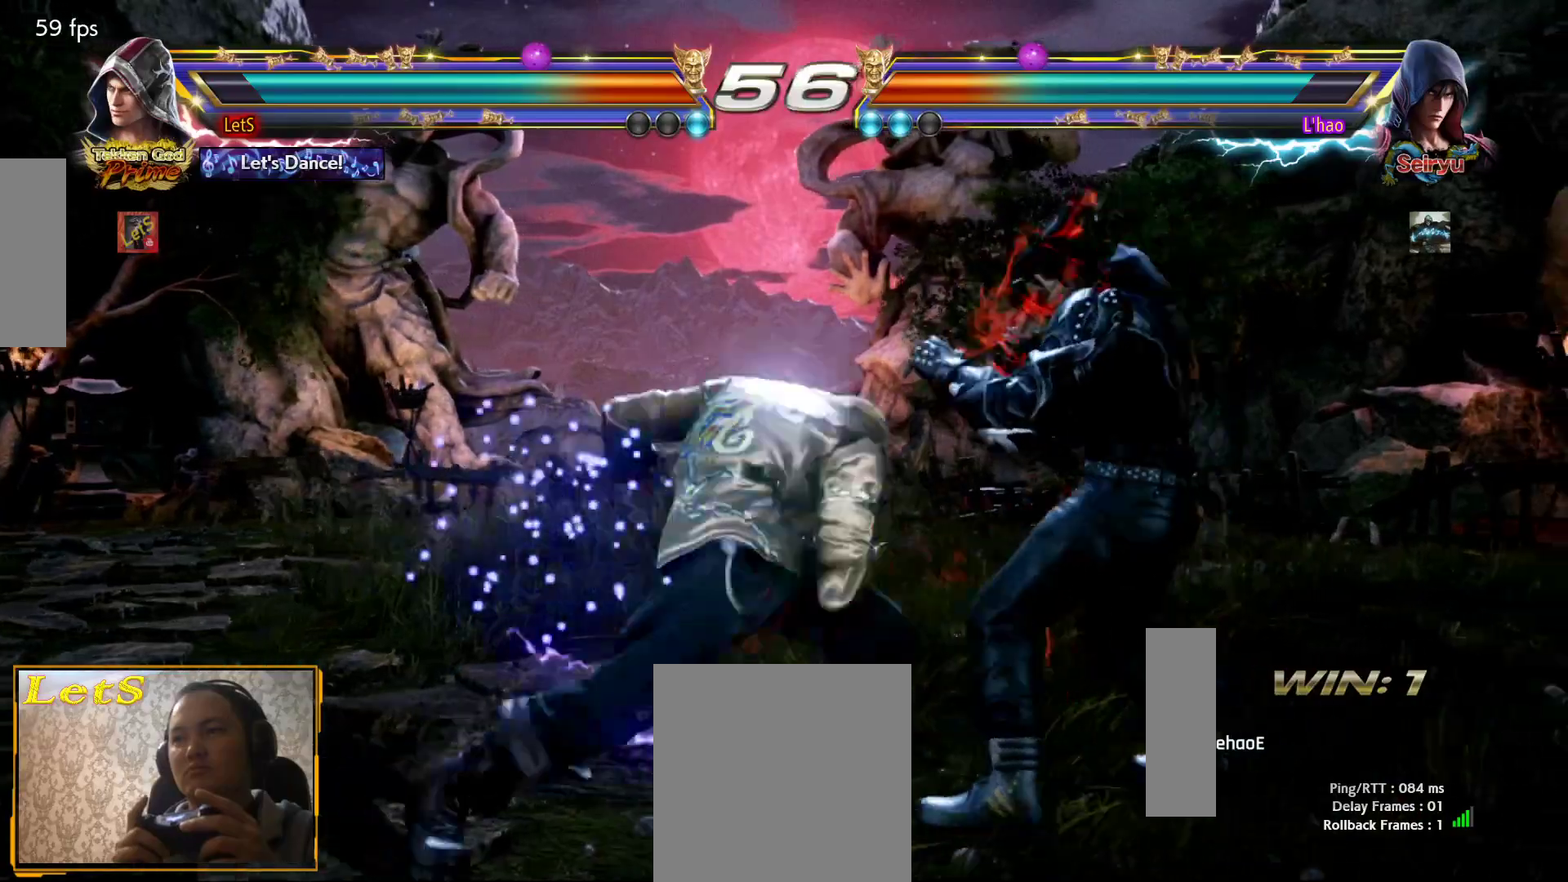
{"buttons": [], "left_stick": "center", "right_stick": "center", "events": [[200, "DPAD_RIGHT", "up"], [233, "CROSS", "up"], [233, "SQUARE", "up"], [400, "DPAD_LEFT", "down"], [467, "DPAD_LEFT", "up"]]}
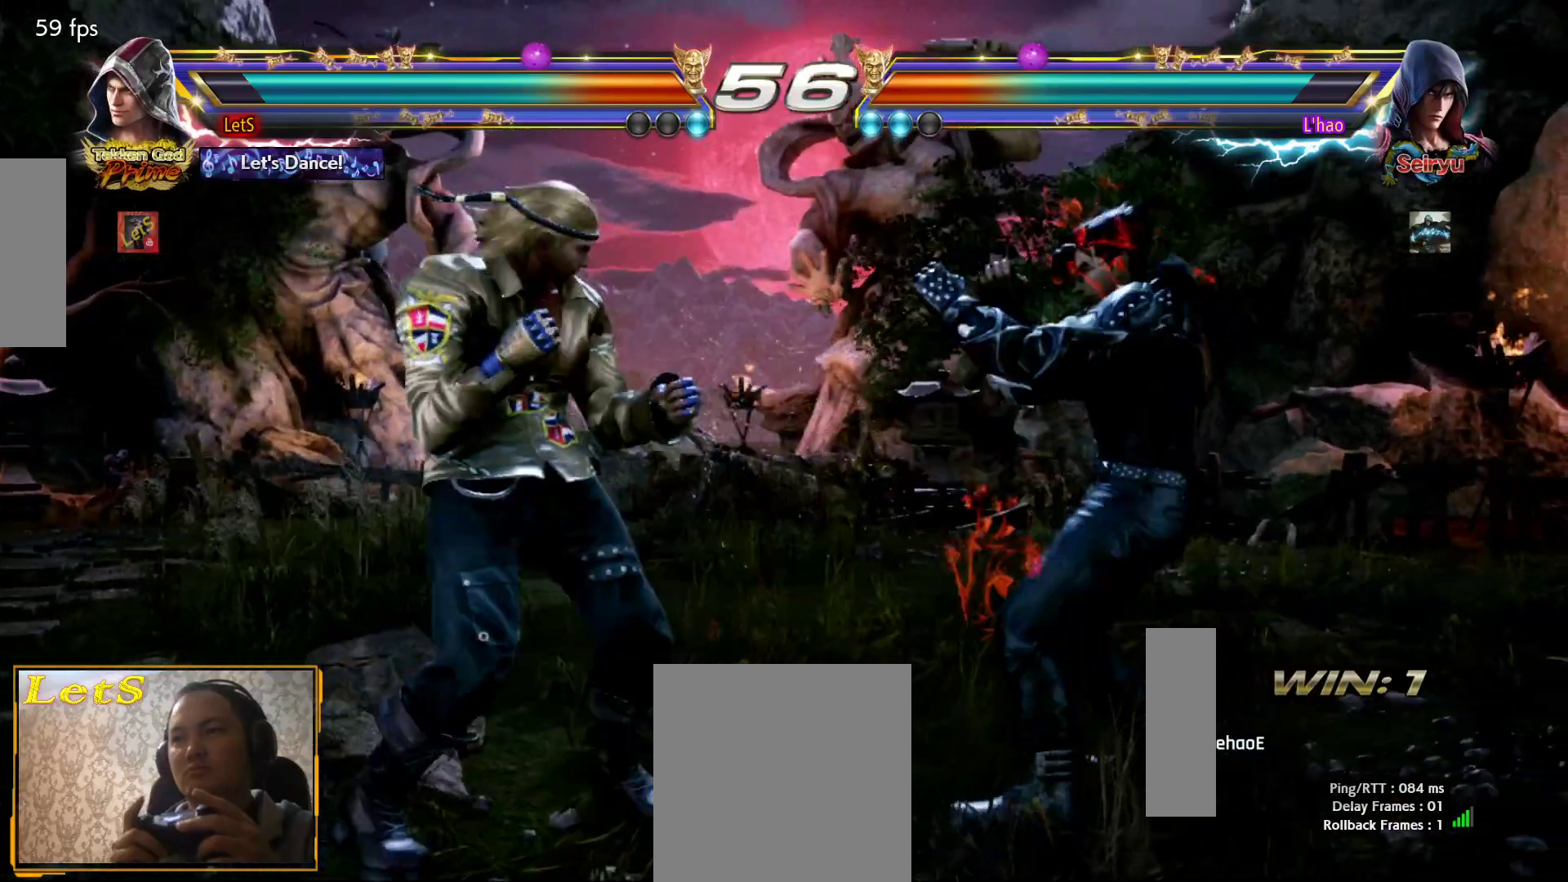
{"buttons": ["SQUARE", "DPAD_LEFT"], "left_stick": "center", "right_stick": "center", "events": [[33, "DPAD_LEFT", "down"], [167, "SQUARE", "down"]]}
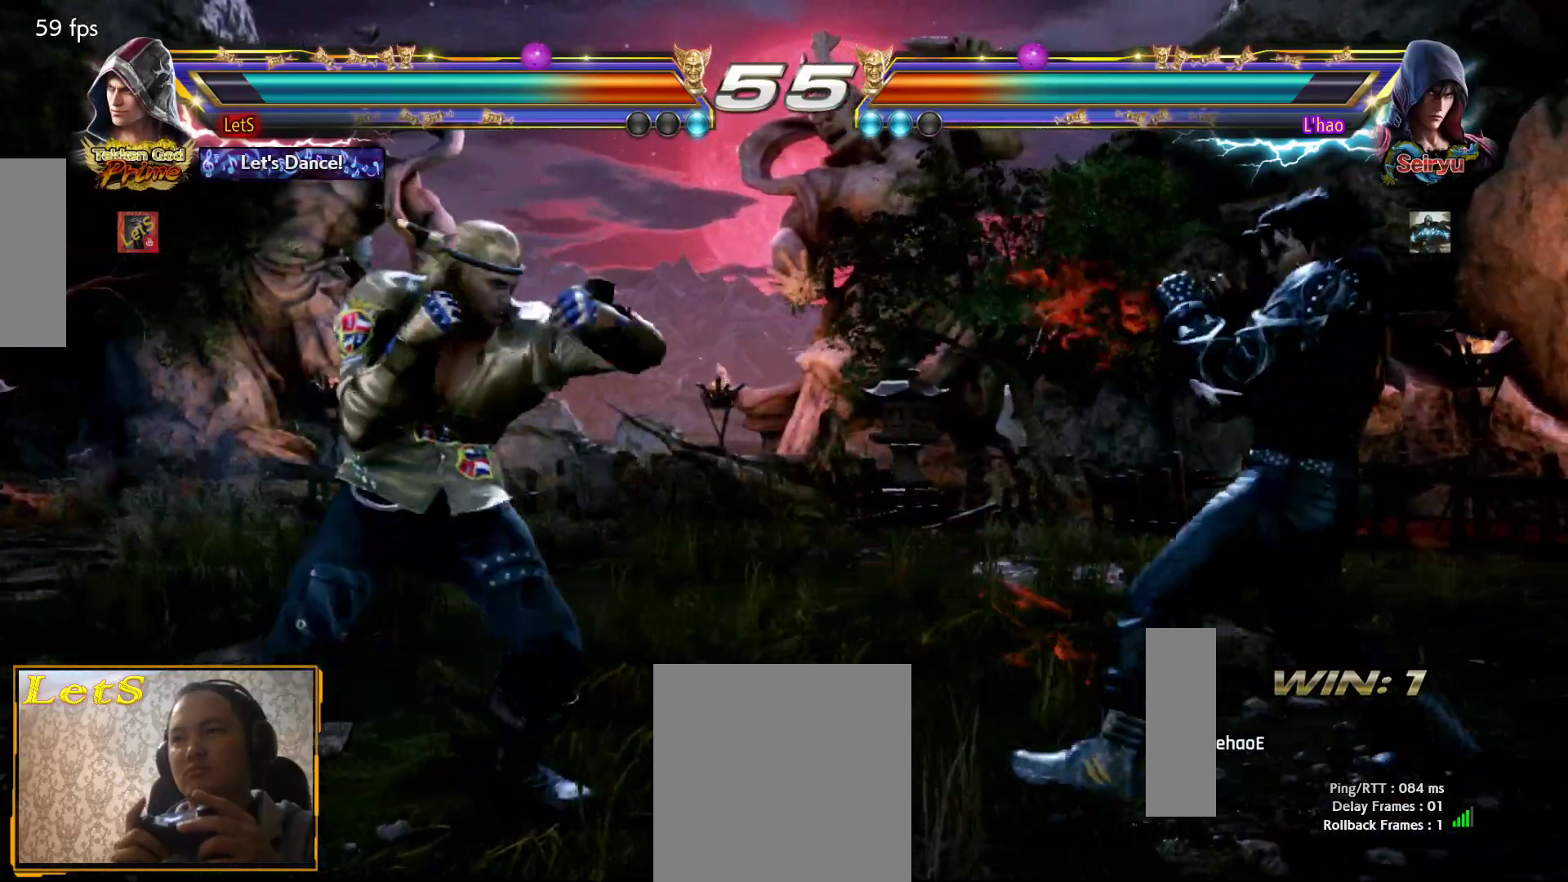
{"buttons": ["DPAD_DOWN", "DPAD_LEFT"], "left_stick": "center", "right_stick": "center", "events": [[133, "DPAD_DOWN", "down"], [133, "SQUARE", "up"], [267, "DPAD_DOWN", "up"], [300, "DPAD_LEFT", "up"], [333, "DPAD_LEFT", "down"], [467, "DPAD_DOWN", "down"]]}